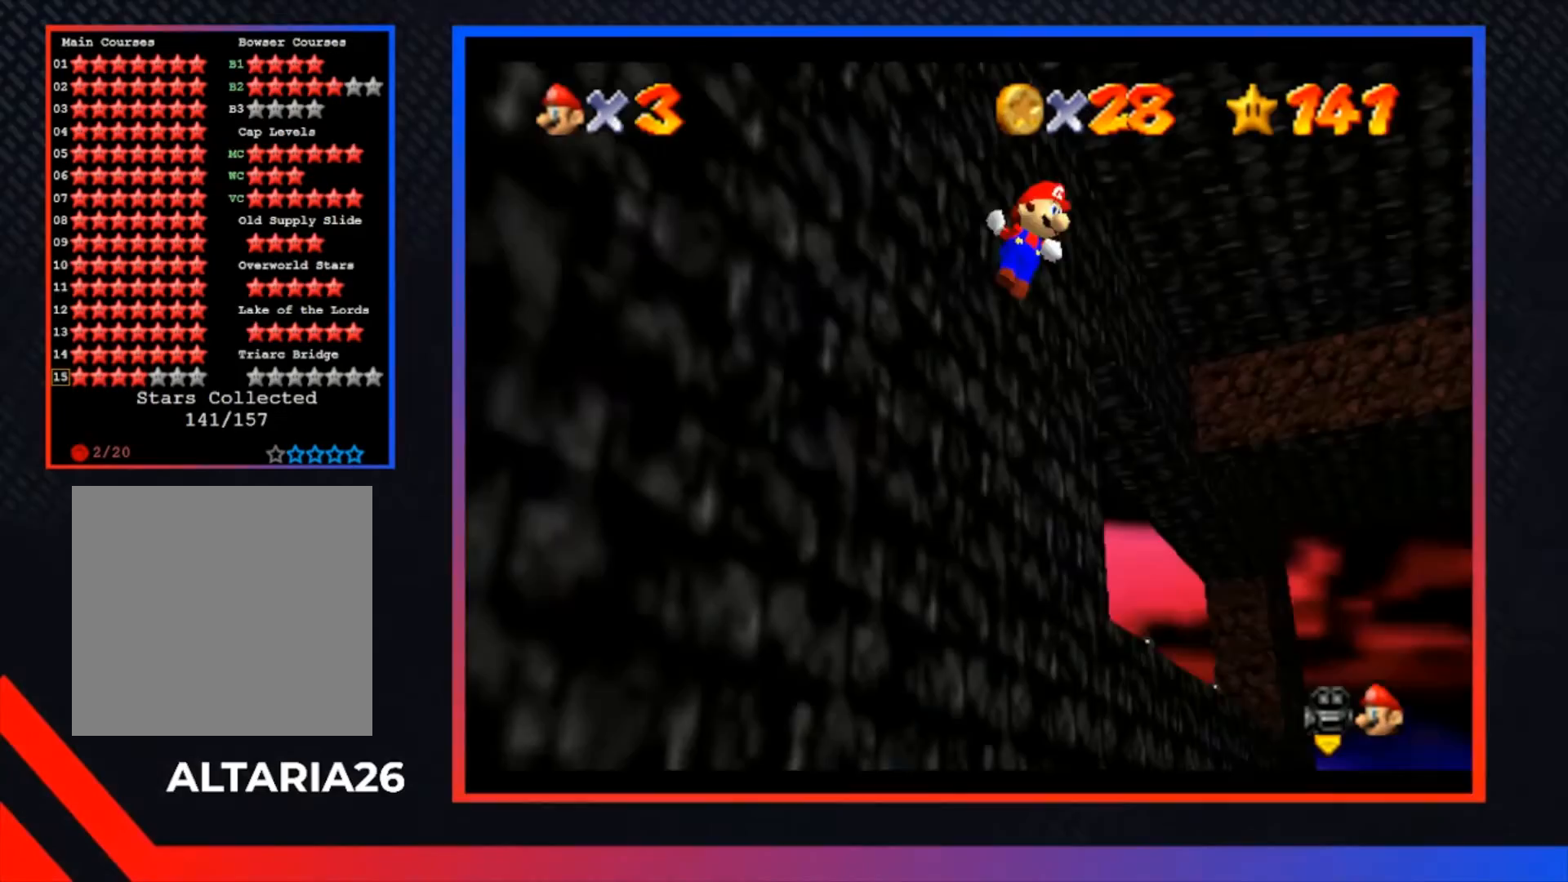
Gameplay with a controller (Xbox layout); each line is a JSON object with the inputs held at the frame after it. "events" lists button and stick changes between this image and that frame as [ms after this image, input, new state], when the widget could be followed in between.
{"buttons": ["A"], "left_stick": "up-right", "right_stick": "center", "events": [[200, "left_stick", "up"], [433, "left_stick", "up-right"]]}
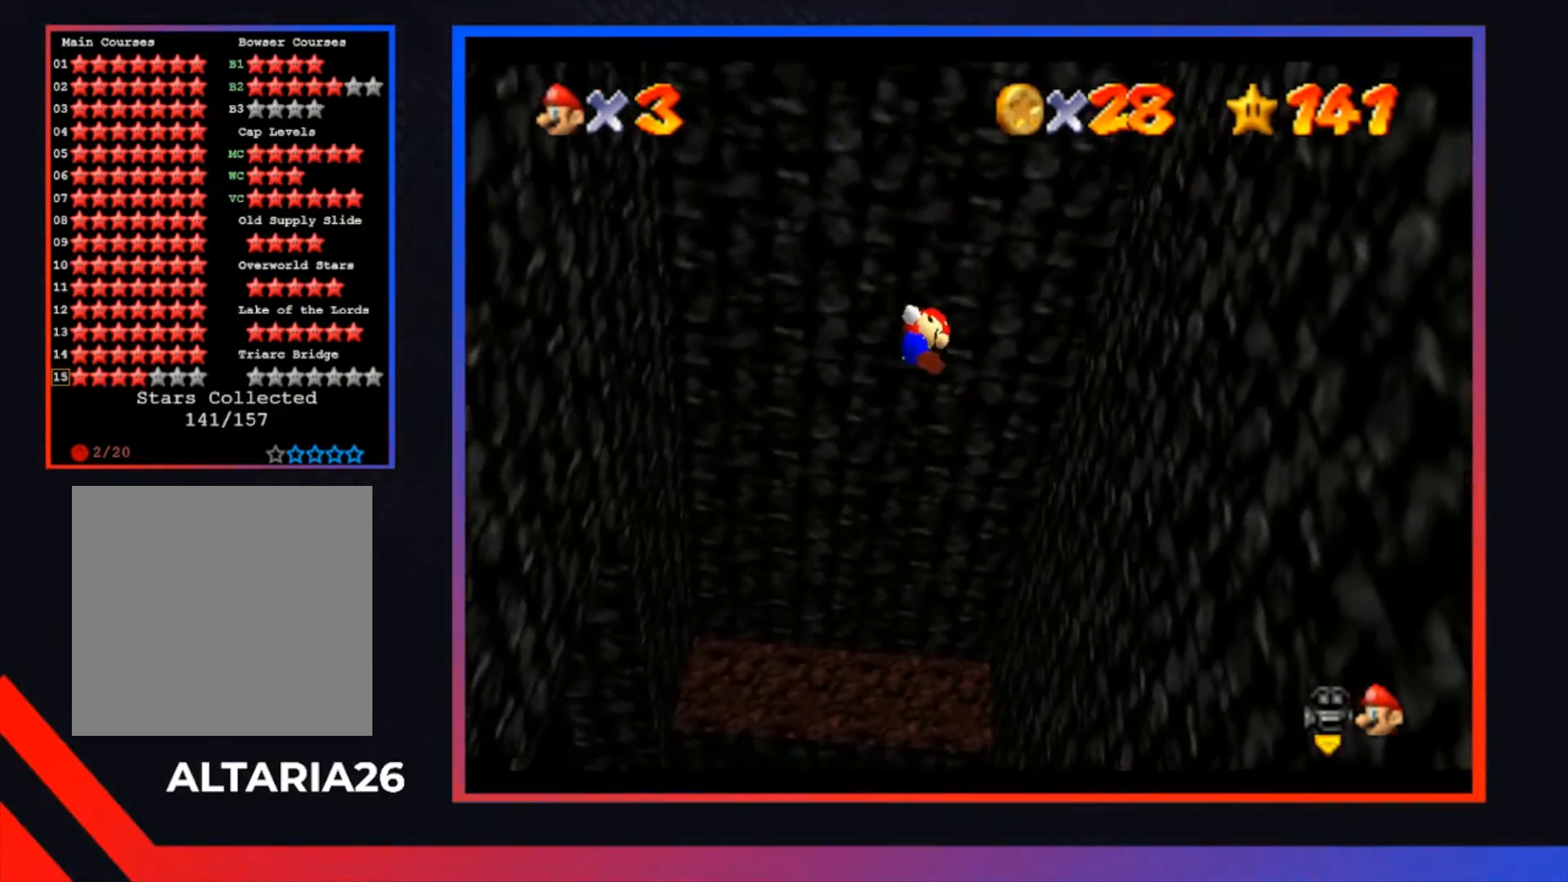
{"buttons": ["A"], "left_stick": "left", "right_stick": "center", "events": [[133, "left_stick", "right"], [333, "A", "up"], [467, "left_stick", "left"], [500, "A", "down"]]}
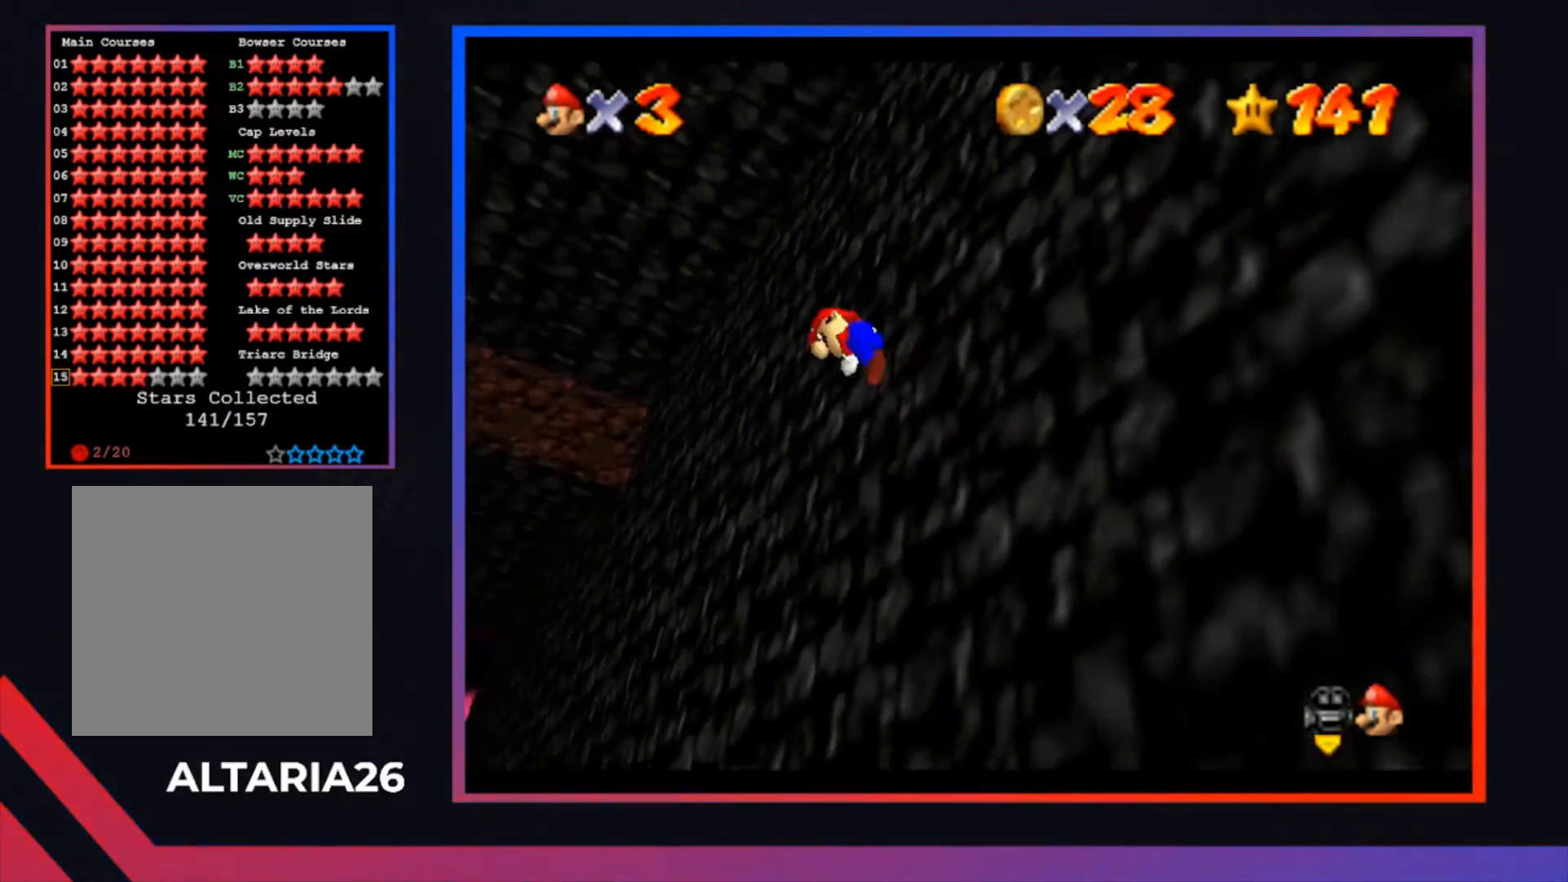
{"buttons": [], "left_stick": "left", "right_stick": "center", "events": [[233, "A", "up"], [233, "left_stick", "down-right"], [333, "left_stick", "left"]]}
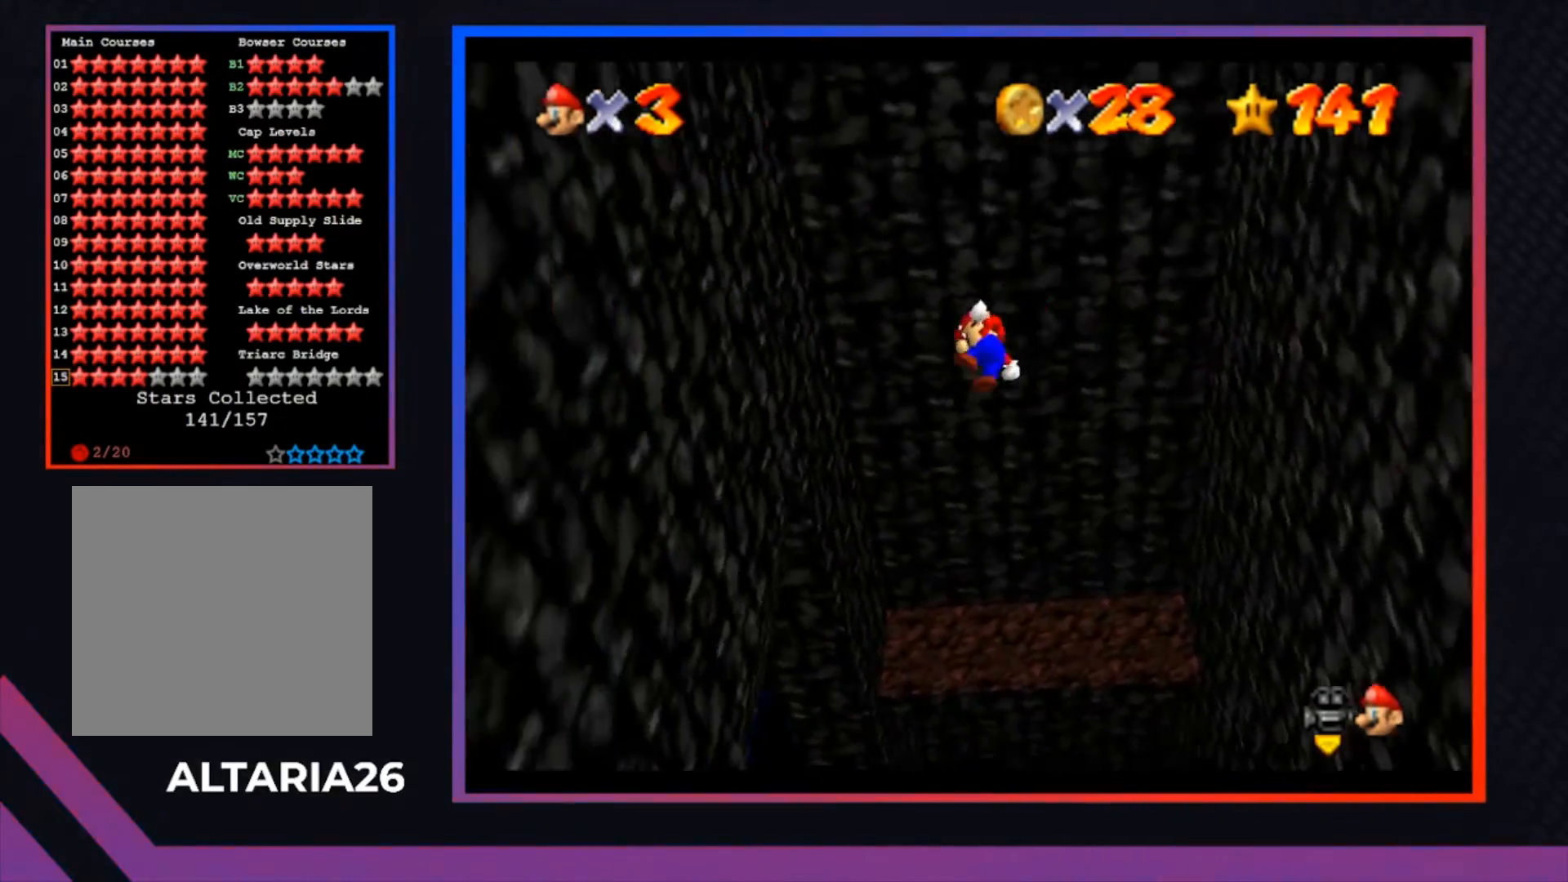
{"buttons": ["A"], "left_stick": "up-right", "right_stick": "center", "events": [[433, "left_stick", "up-right"], [467, "A", "down"]]}
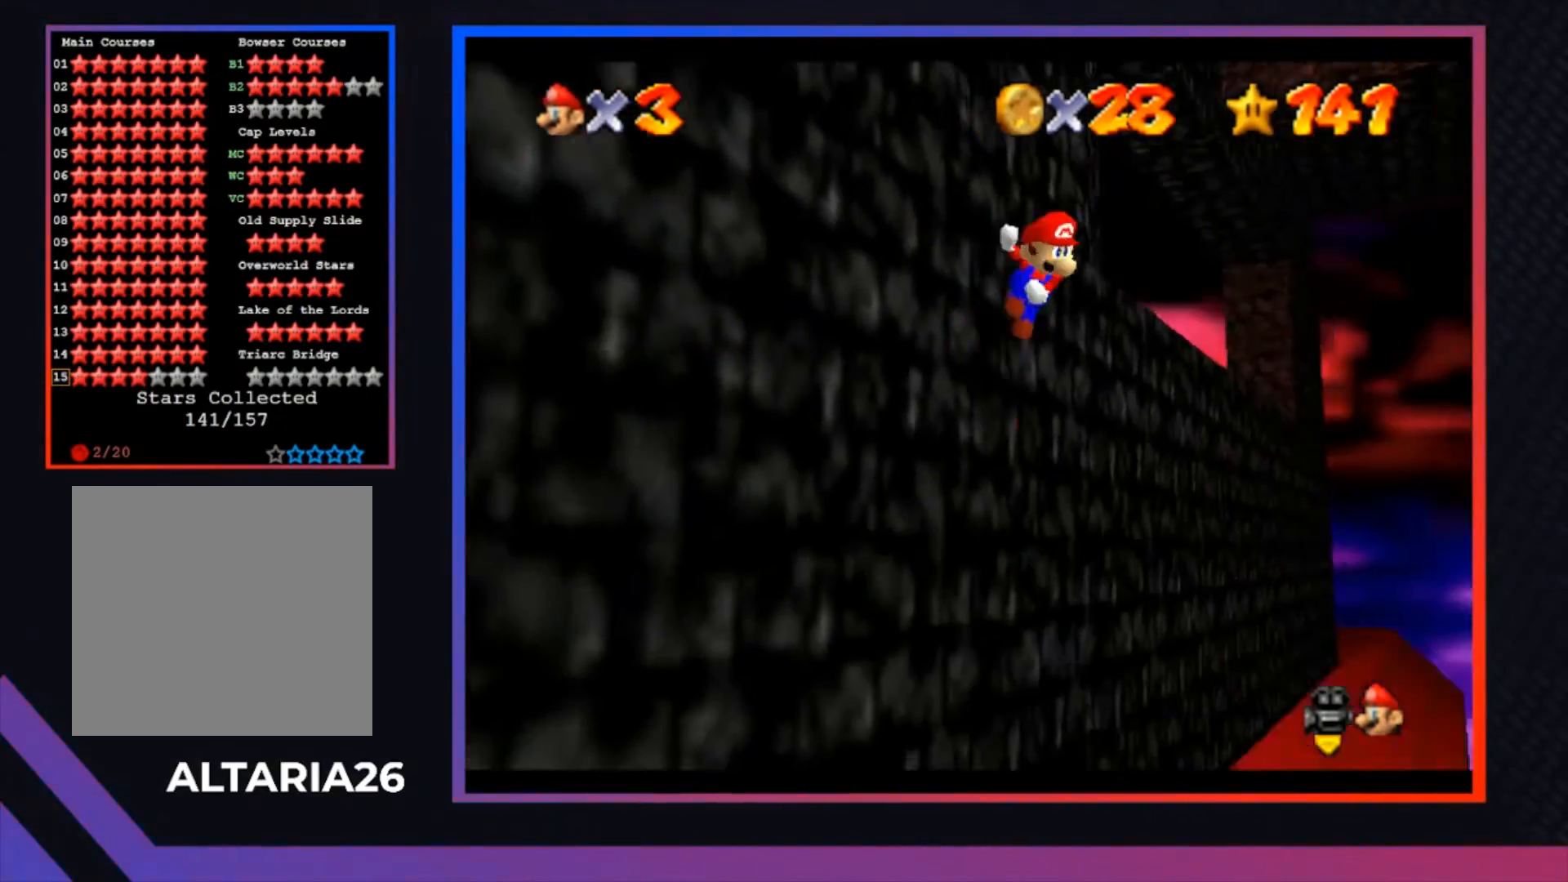
{"buttons": ["A"], "left_stick": "up-right", "right_stick": "center", "events": [[400, "left_stick", "up"], [500, "left_stick", "up-right"]]}
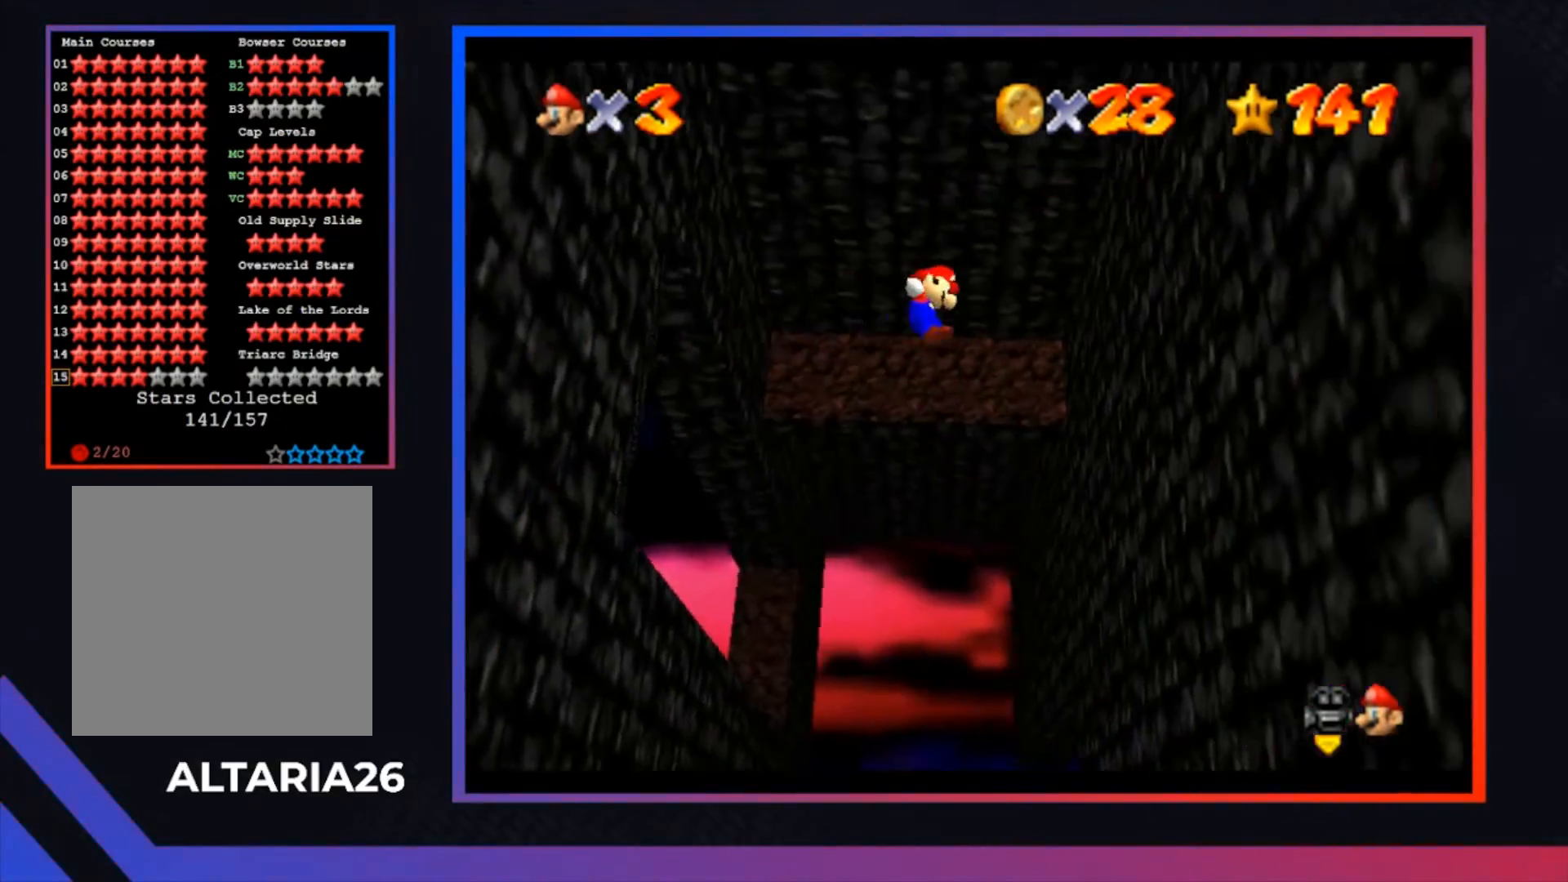
{"buttons": ["A"], "left_stick": "up-left", "right_stick": "center", "events": [[333, "A", "up"], [500, "A", "down"], [500, "left_stick", "up-left"]]}
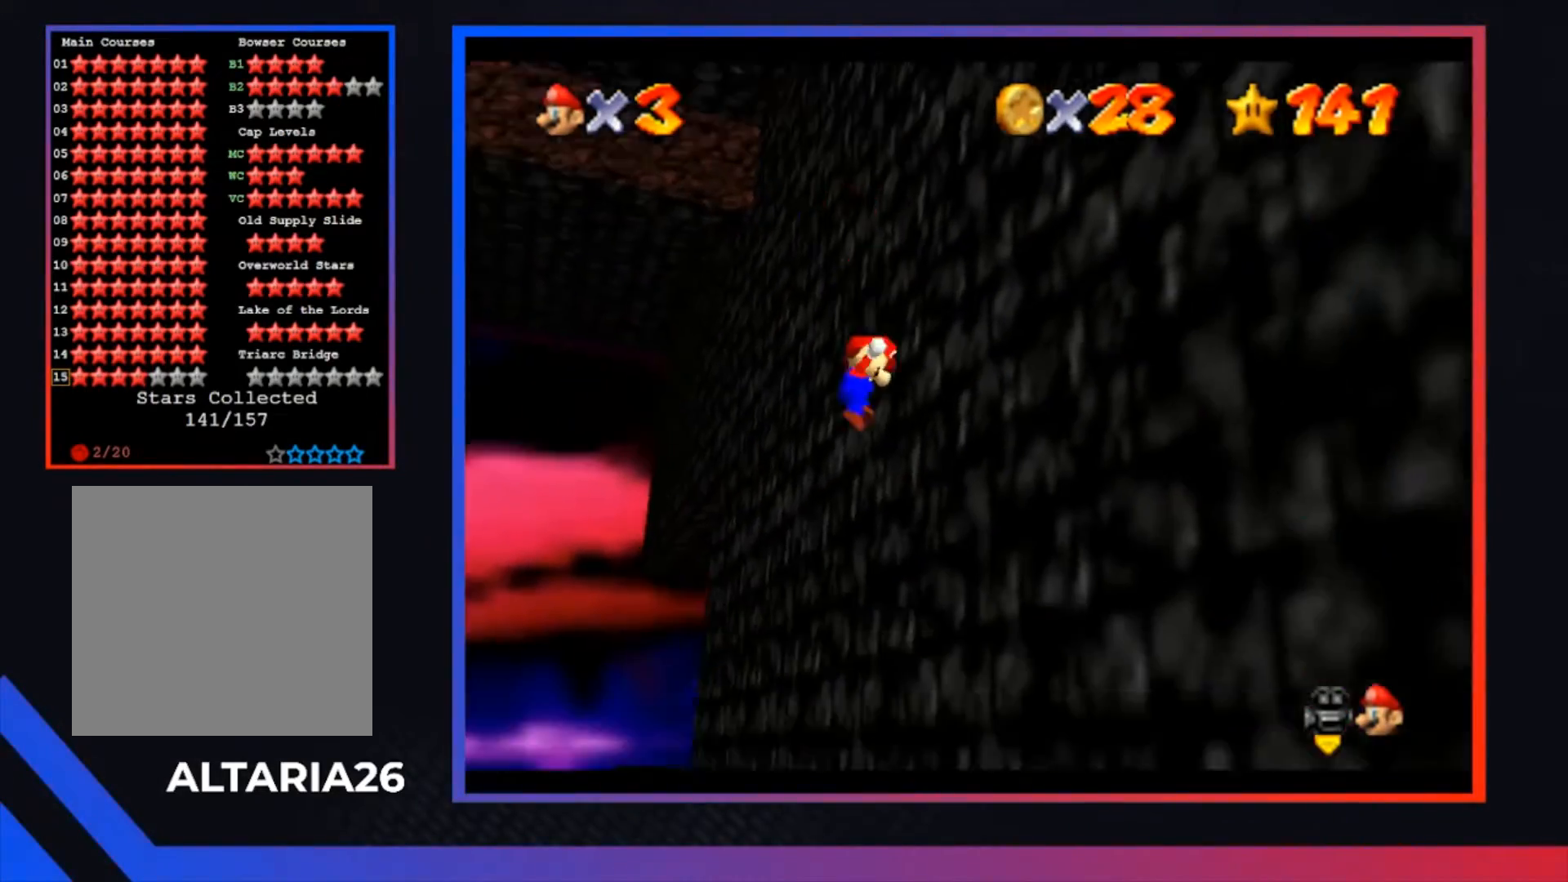
{"buttons": ["A"], "left_stick": "up-left", "right_stick": "center", "events": []}
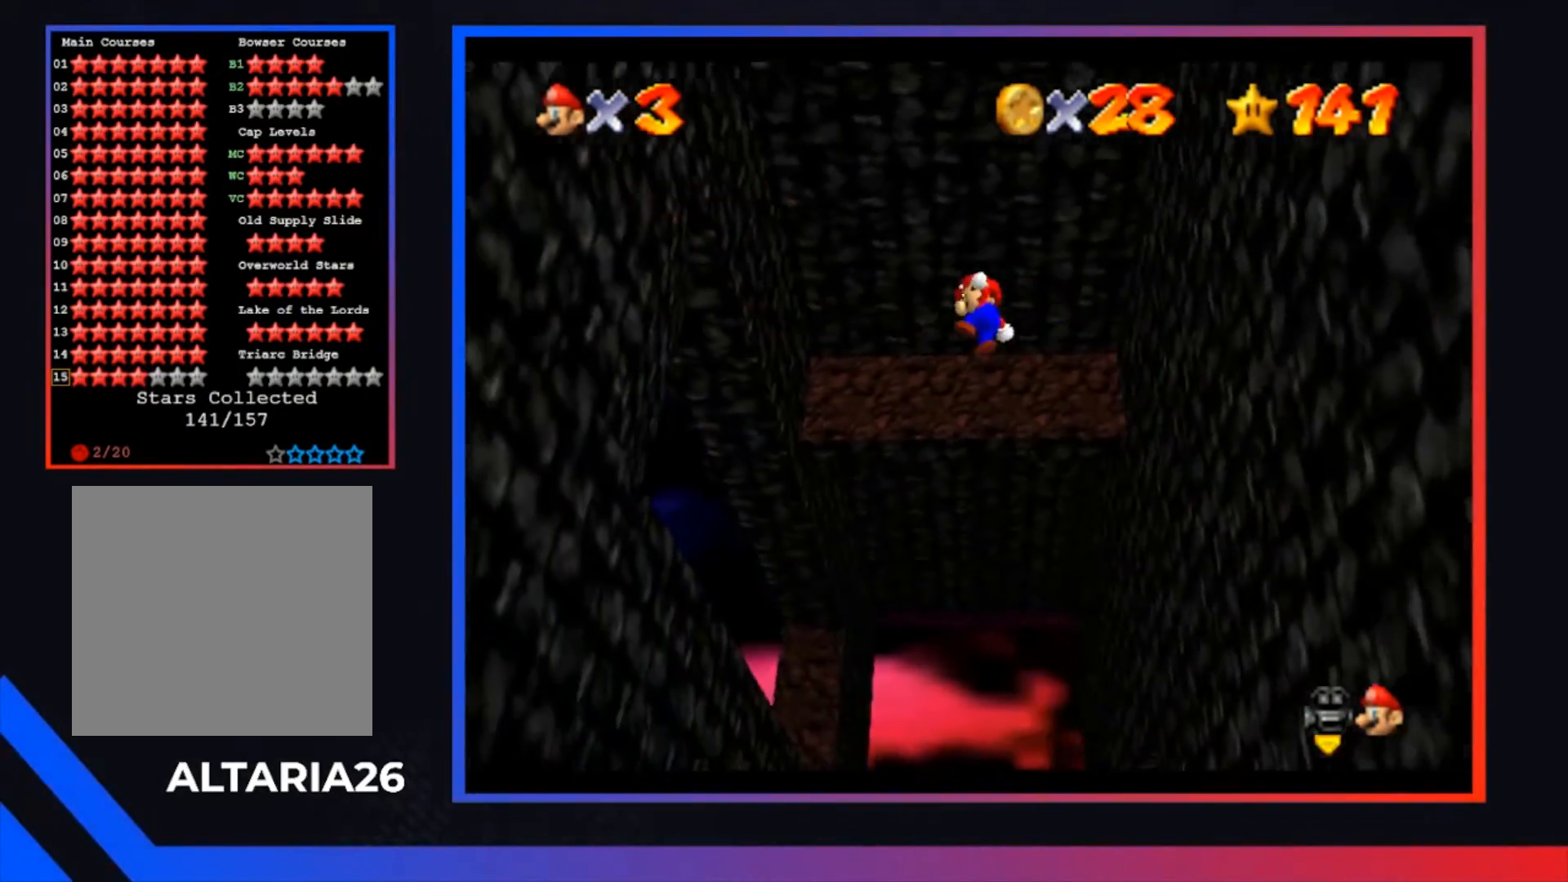
{"buttons": [], "left_stick": "left", "right_stick": "center", "events": [[400, "A", "up"], [400, "left_stick", "left"]]}
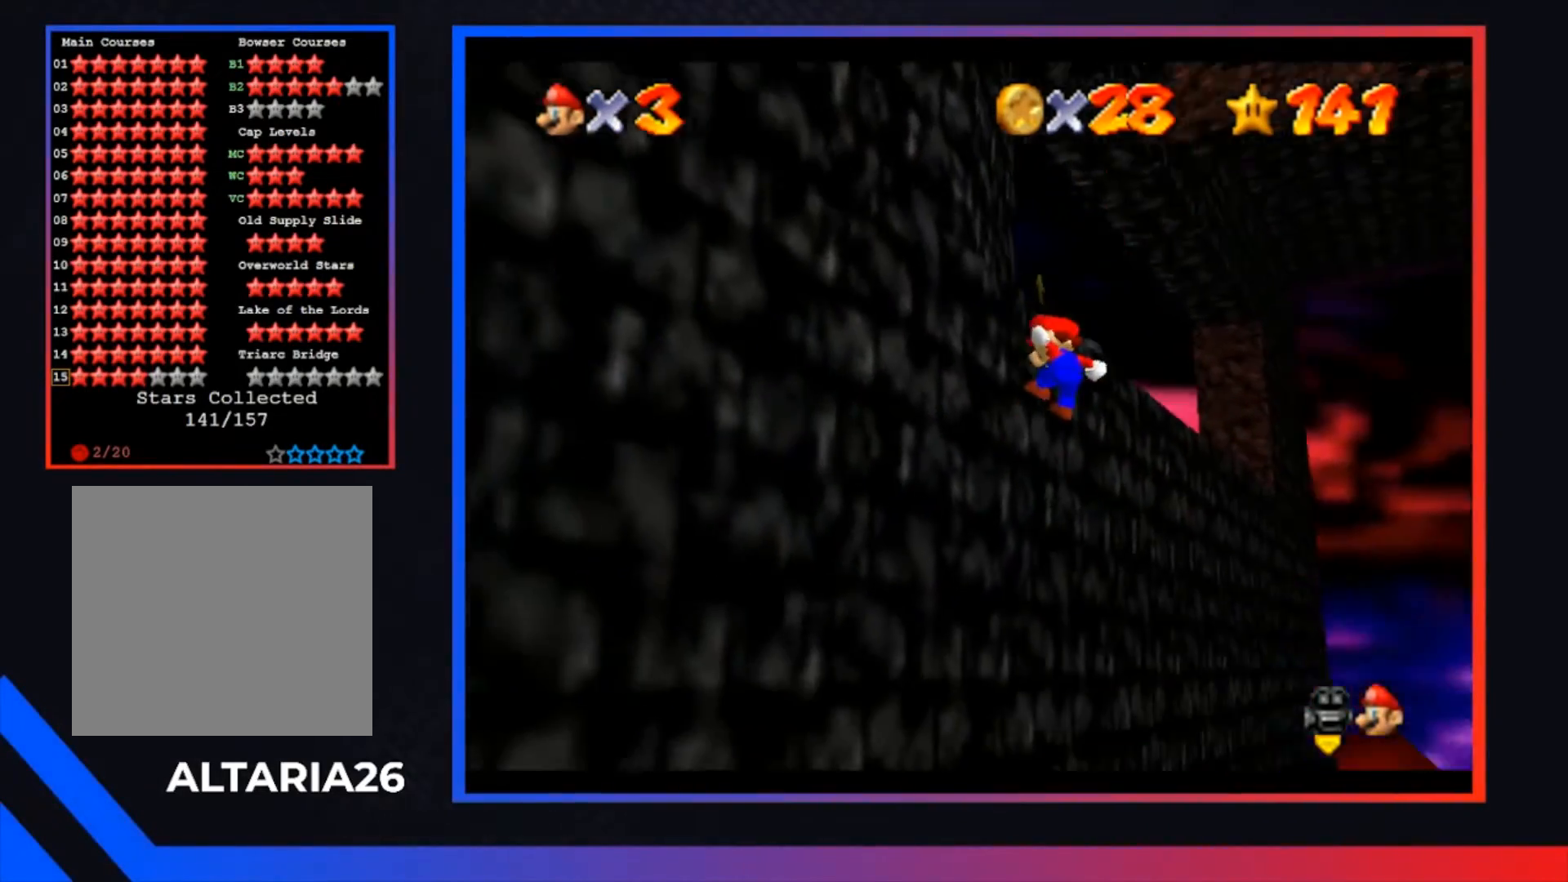
{"buttons": ["A"], "left_stick": "right", "right_stick": "center", "events": [[33, "left_stick", "right"], [100, "A", "down"]]}
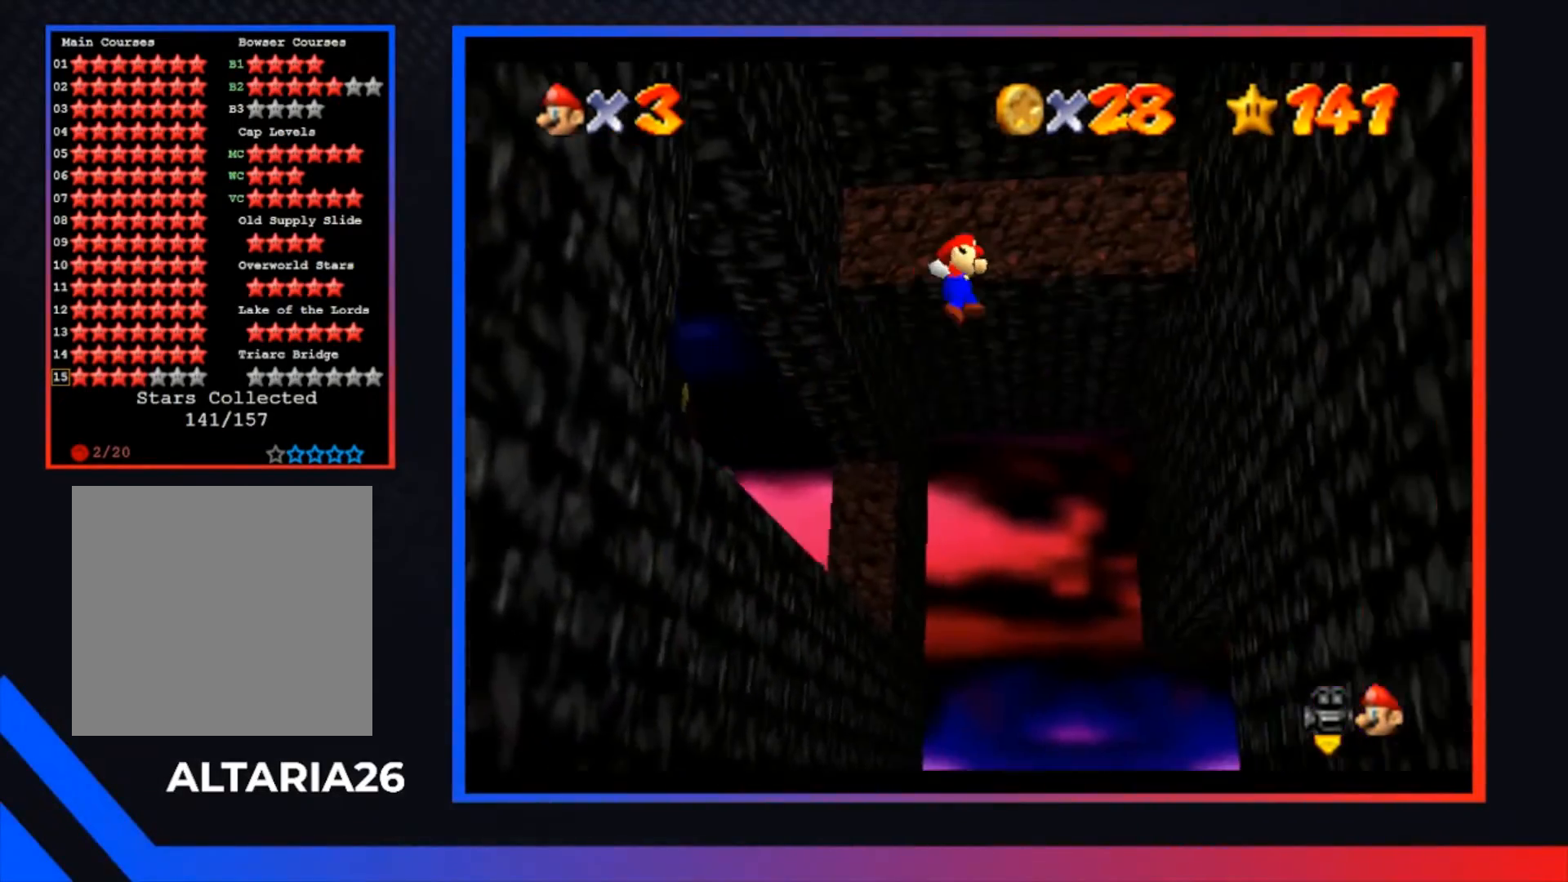
{"buttons": [], "left_stick": "right", "right_stick": "center", "events": [[467, "A", "up"]]}
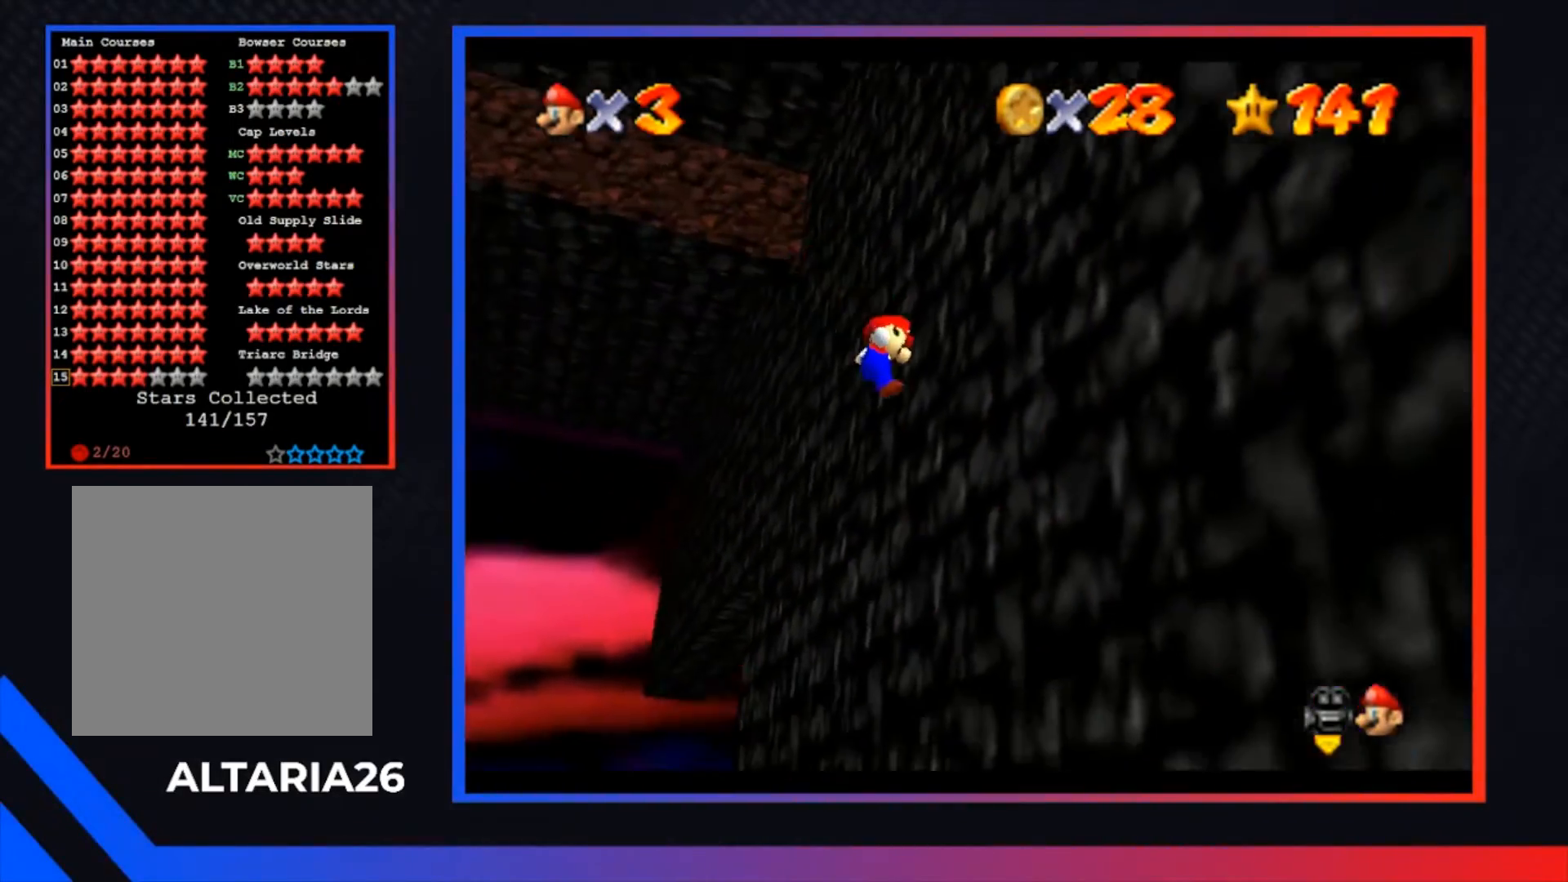
{"buttons": ["A"], "left_stick": "down-right", "right_stick": "center", "events": [[33, "left_stick", "center"], [133, "left_stick", "down-left"], [167, "A", "down"], [333, "left_stick", "left"], [500, "left_stick", "down-right"]]}
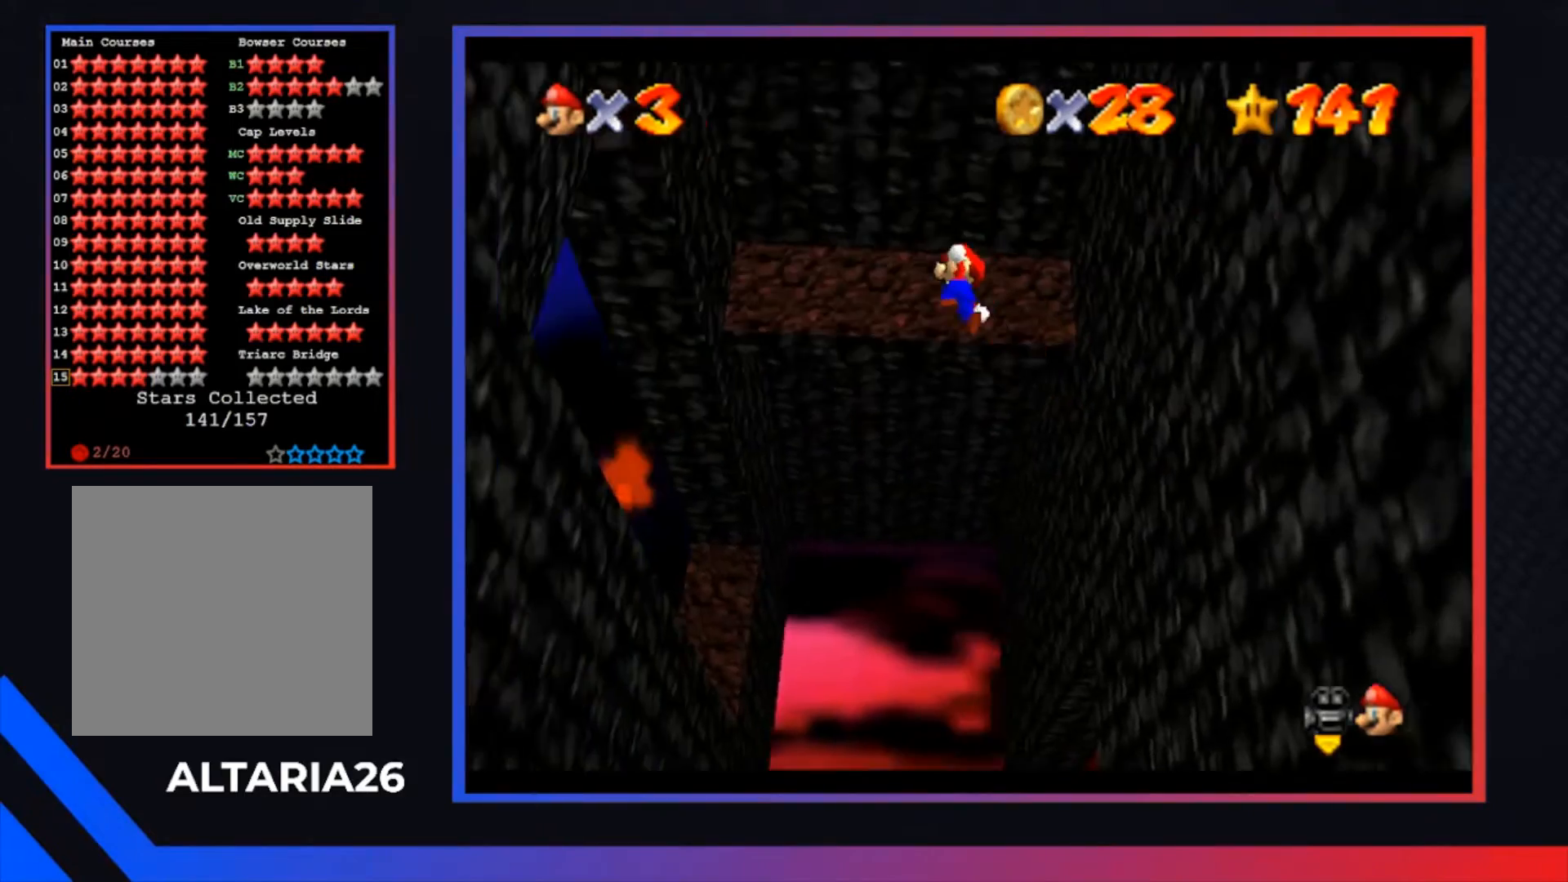
{"buttons": [], "left_stick": "left", "right_stick": "center", "events": [[33, "A", "up"], [100, "left_stick", "left"]]}
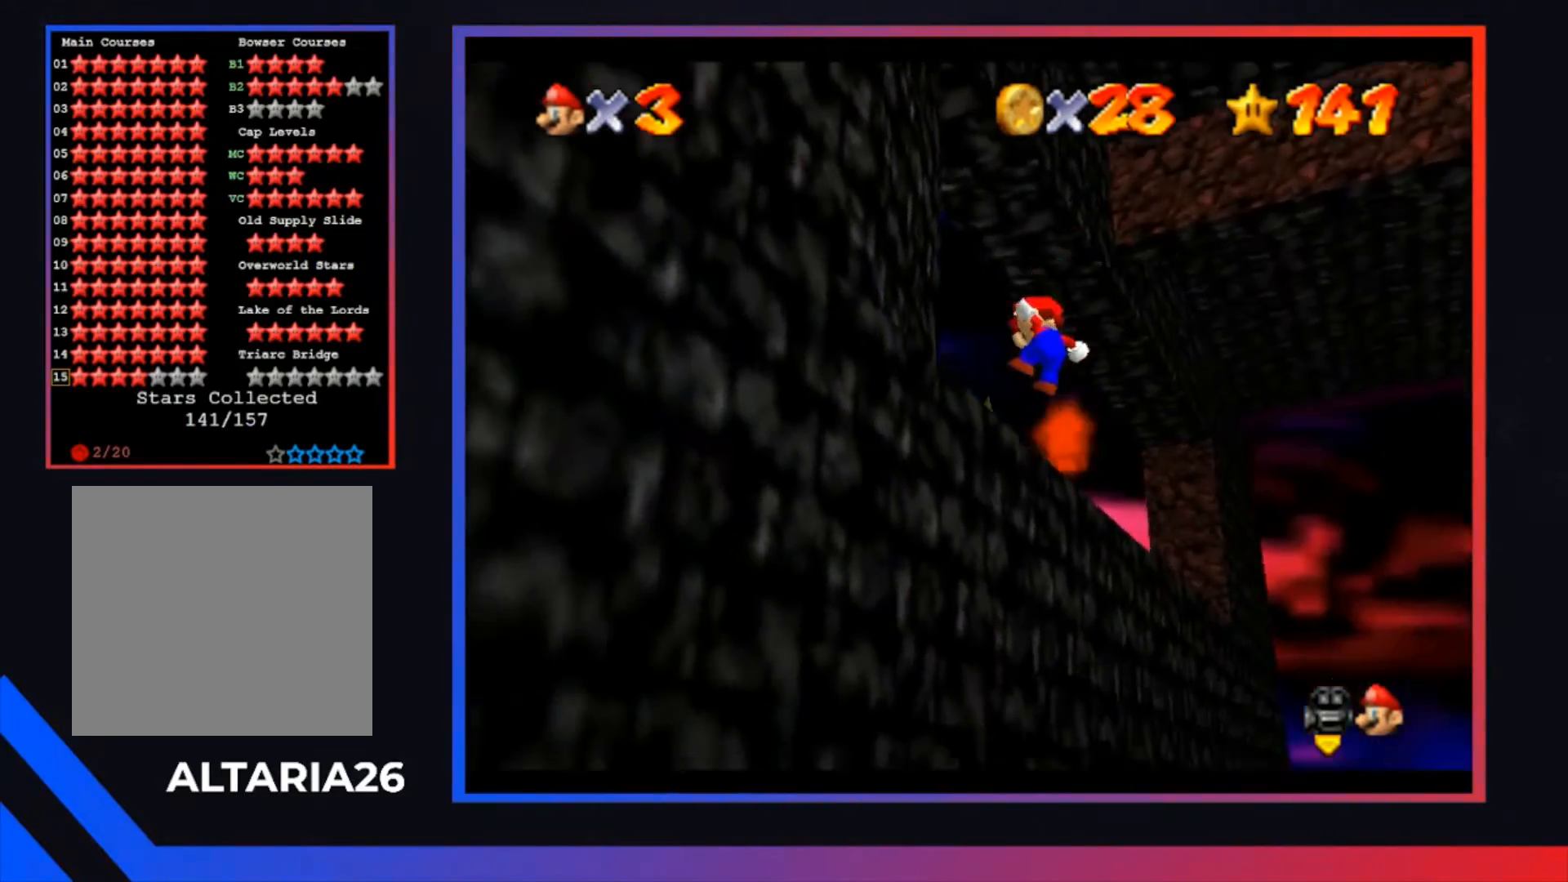
{"buttons": [], "left_stick": "up-left", "right_stick": "center", "events": [[133, "left_stick", "right"], [167, "A", "down"], [500, "A", "up"], [500, "left_stick", "up-left"]]}
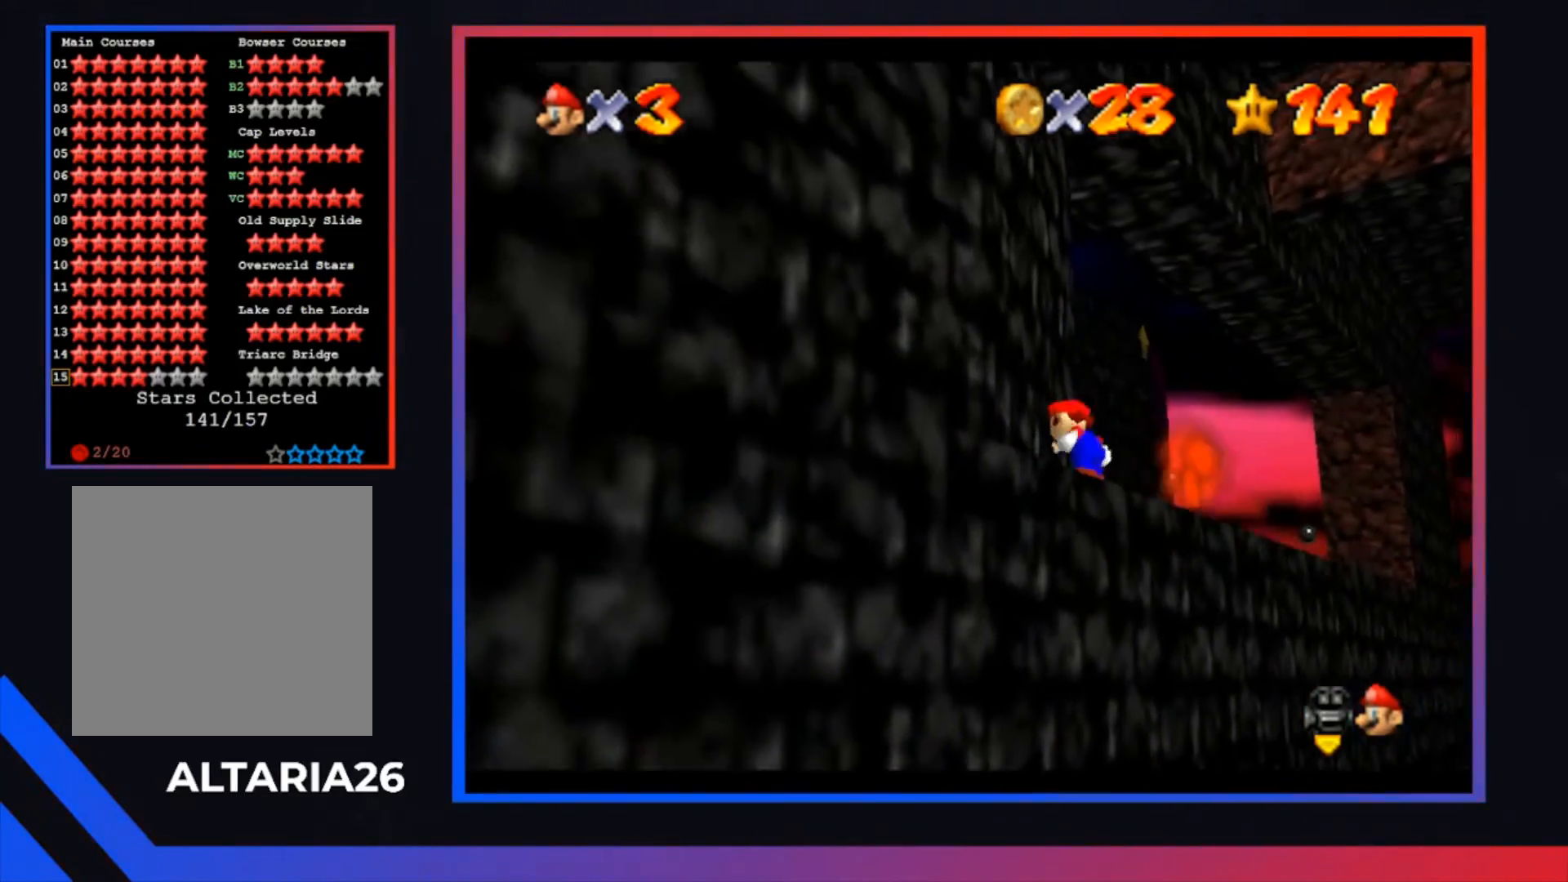
{"buttons": ["A"], "left_stick": "up", "right_stick": "center", "events": [[67, "left_stick", "up"], [233, "left_stick", "up-right"], [333, "A", "down"], [367, "left_stick", "up"]]}
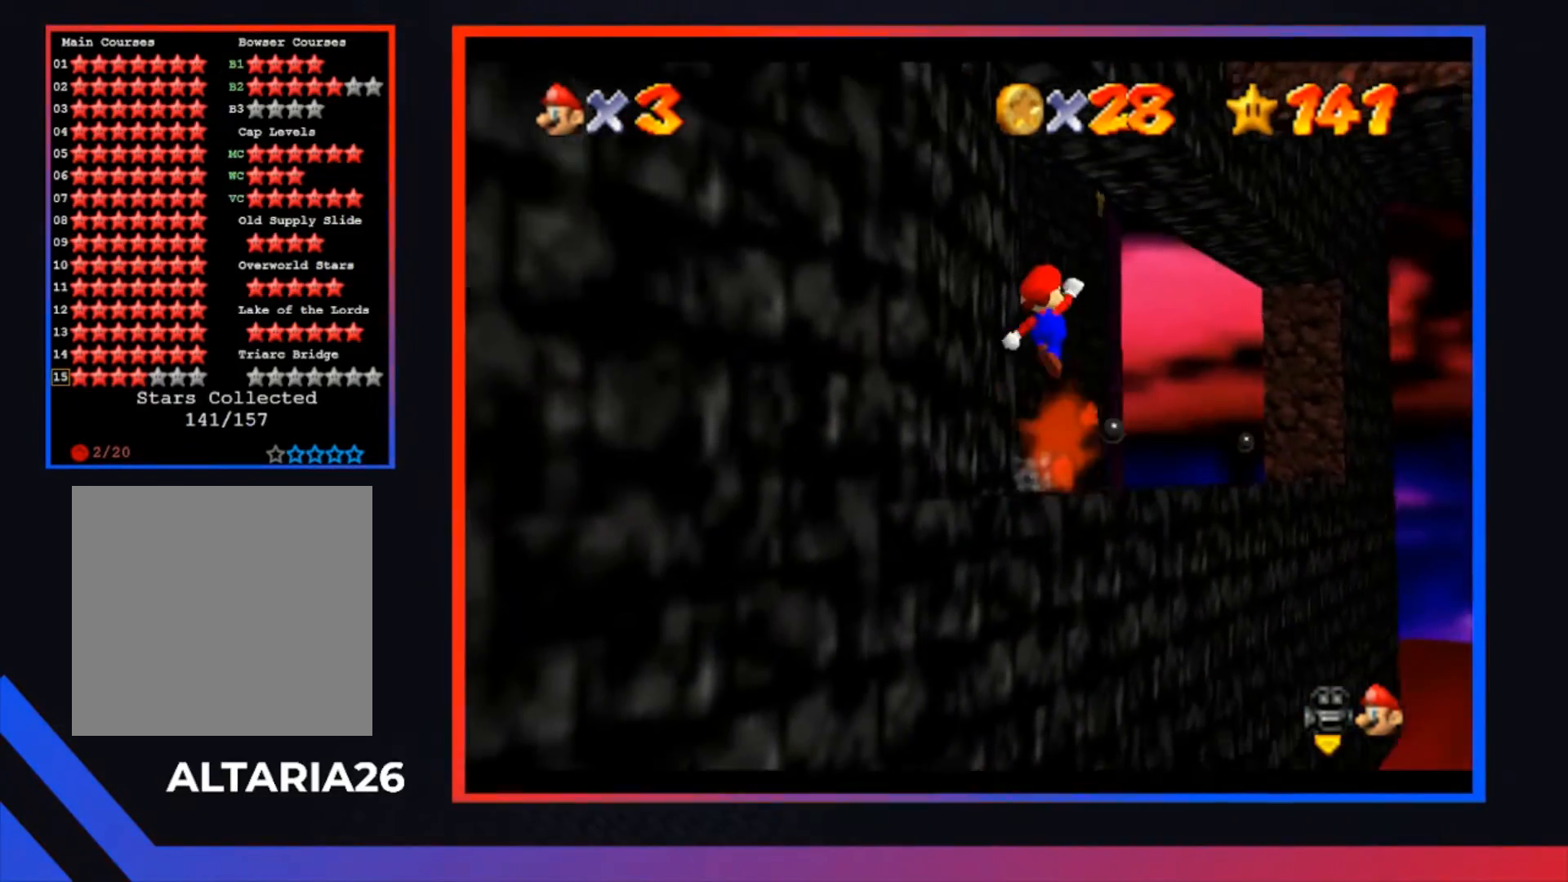
{"buttons": [], "left_stick": "left", "right_stick": "center", "events": [[33, "A", "up"], [233, "X", "down"], [333, "X", "up"], [333, "left_stick", "left"]]}
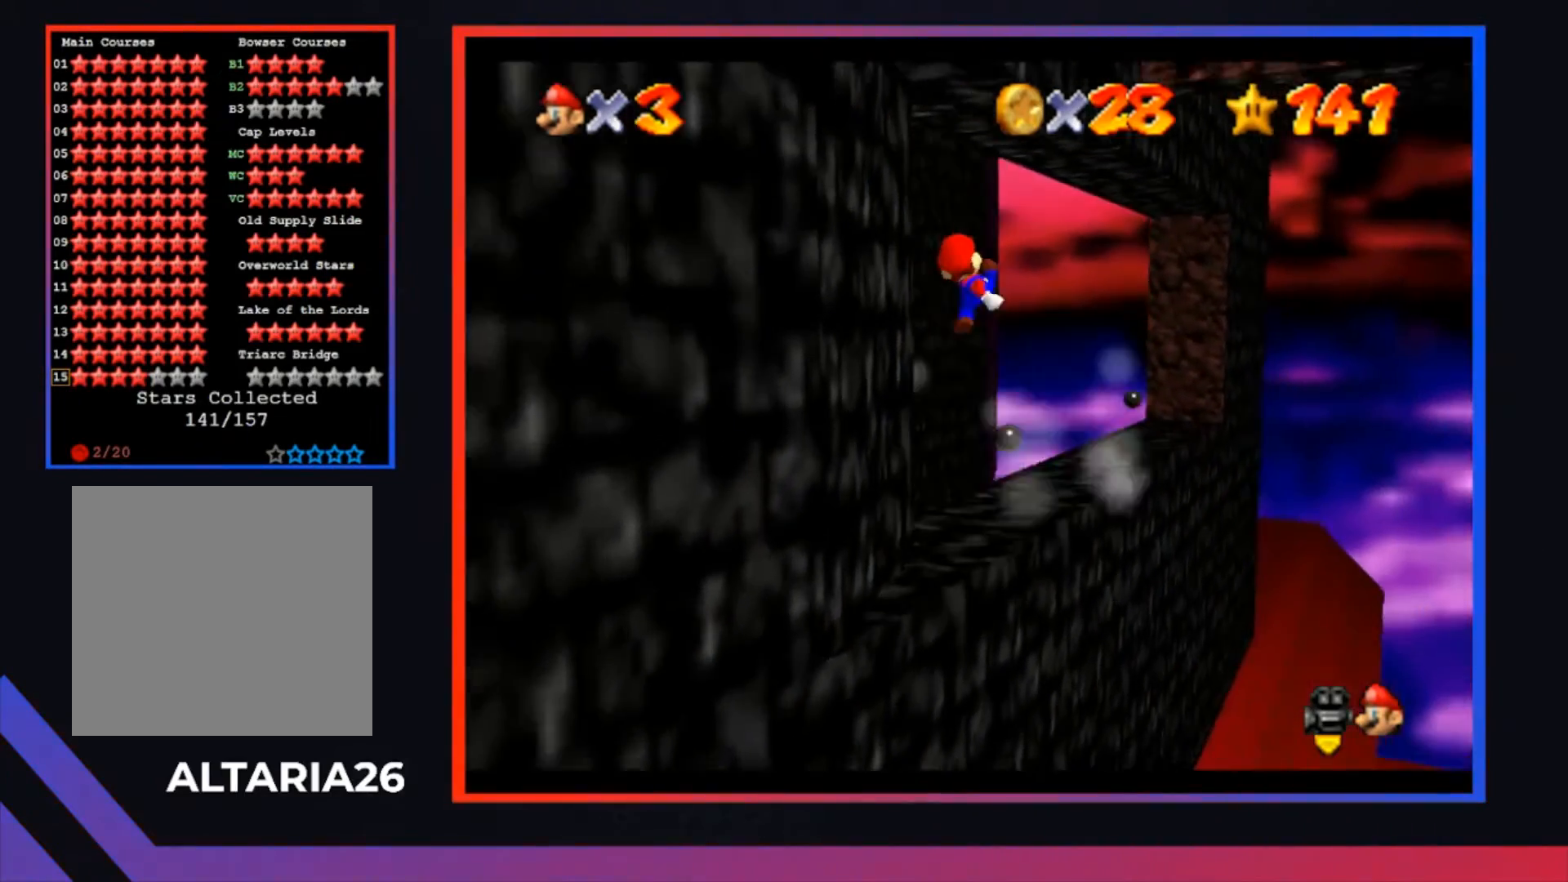
{"buttons": [], "left_stick": "up", "right_stick": "center", "events": [[67, "left_stick", "center"], [467, "left_stick", "up"]]}
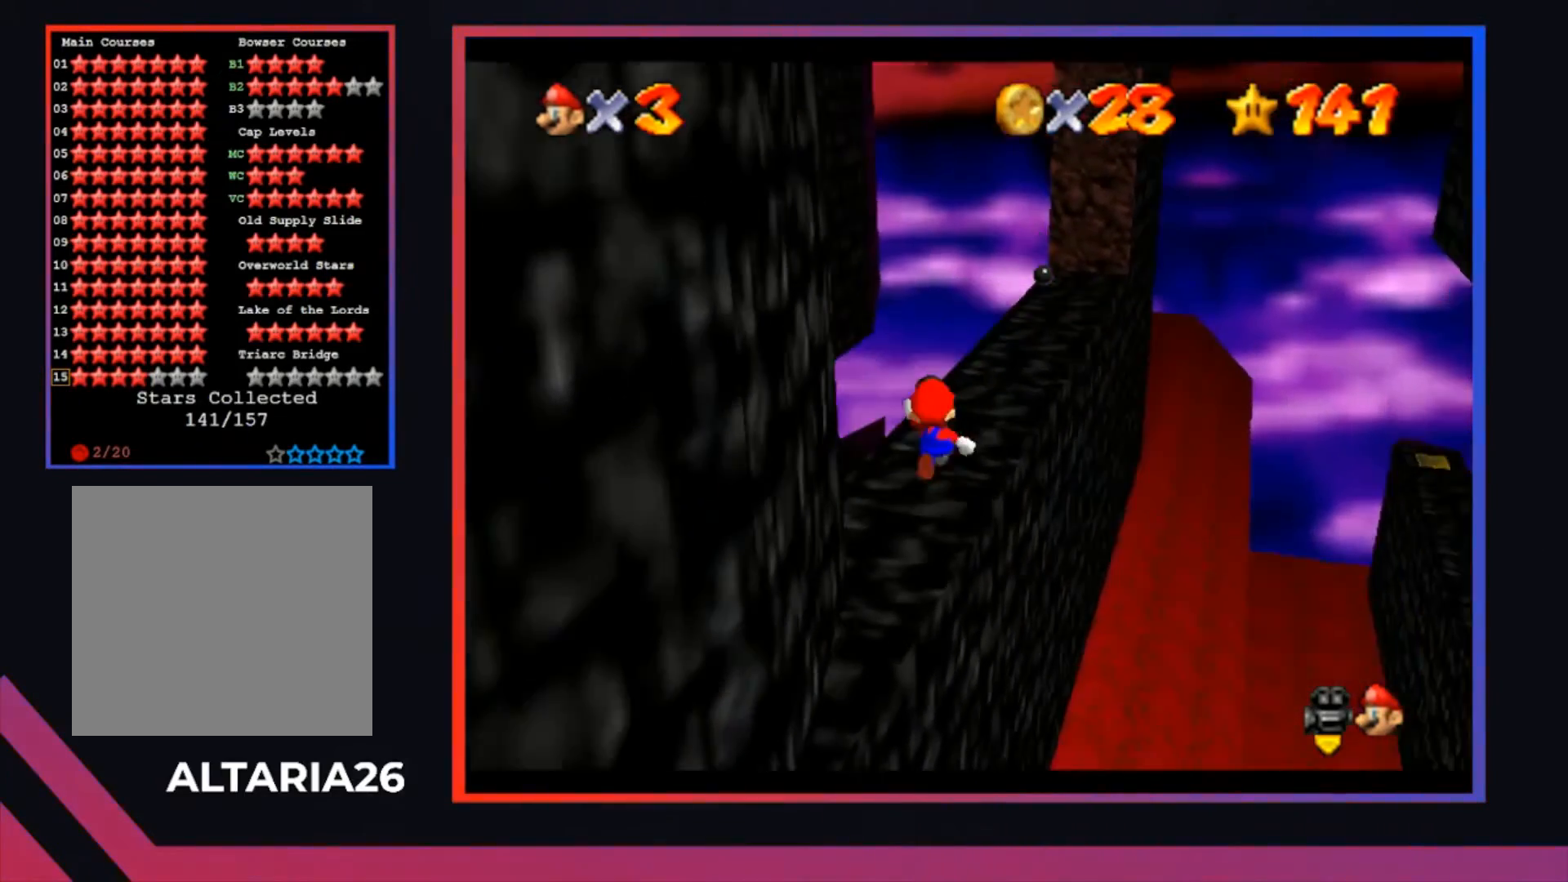
{"buttons": ["A", "X"], "left_stick": "up", "right_stick": "center", "events": [[333, "A", "down"], [467, "X", "down"]]}
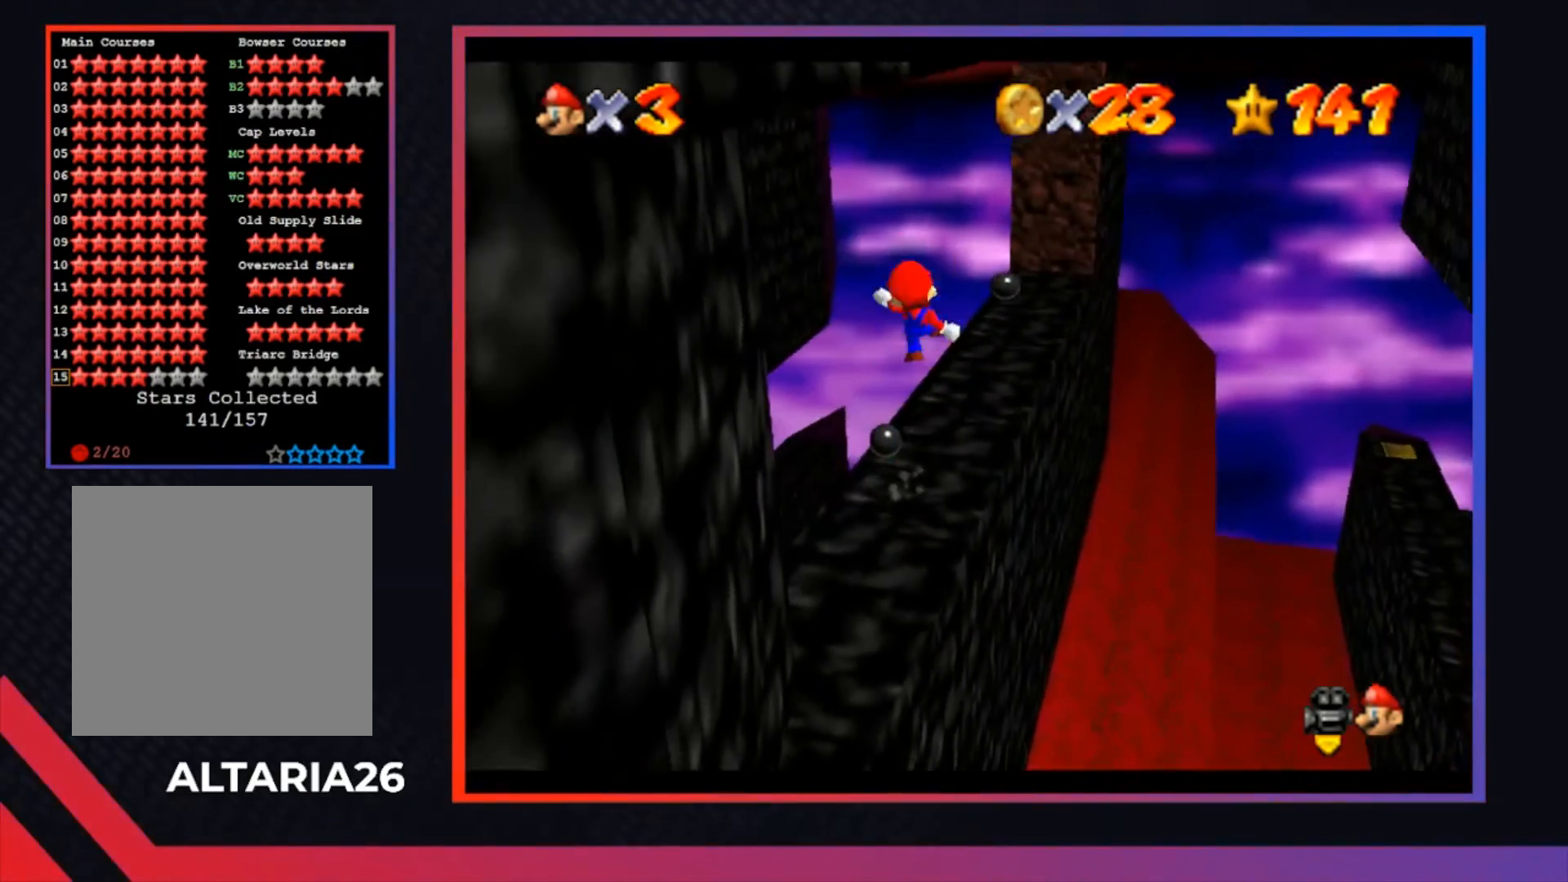
{"buttons": [], "left_stick": "up", "right_stick": "center", "events": [[100, "A", "up"], [133, "X", "up"]]}
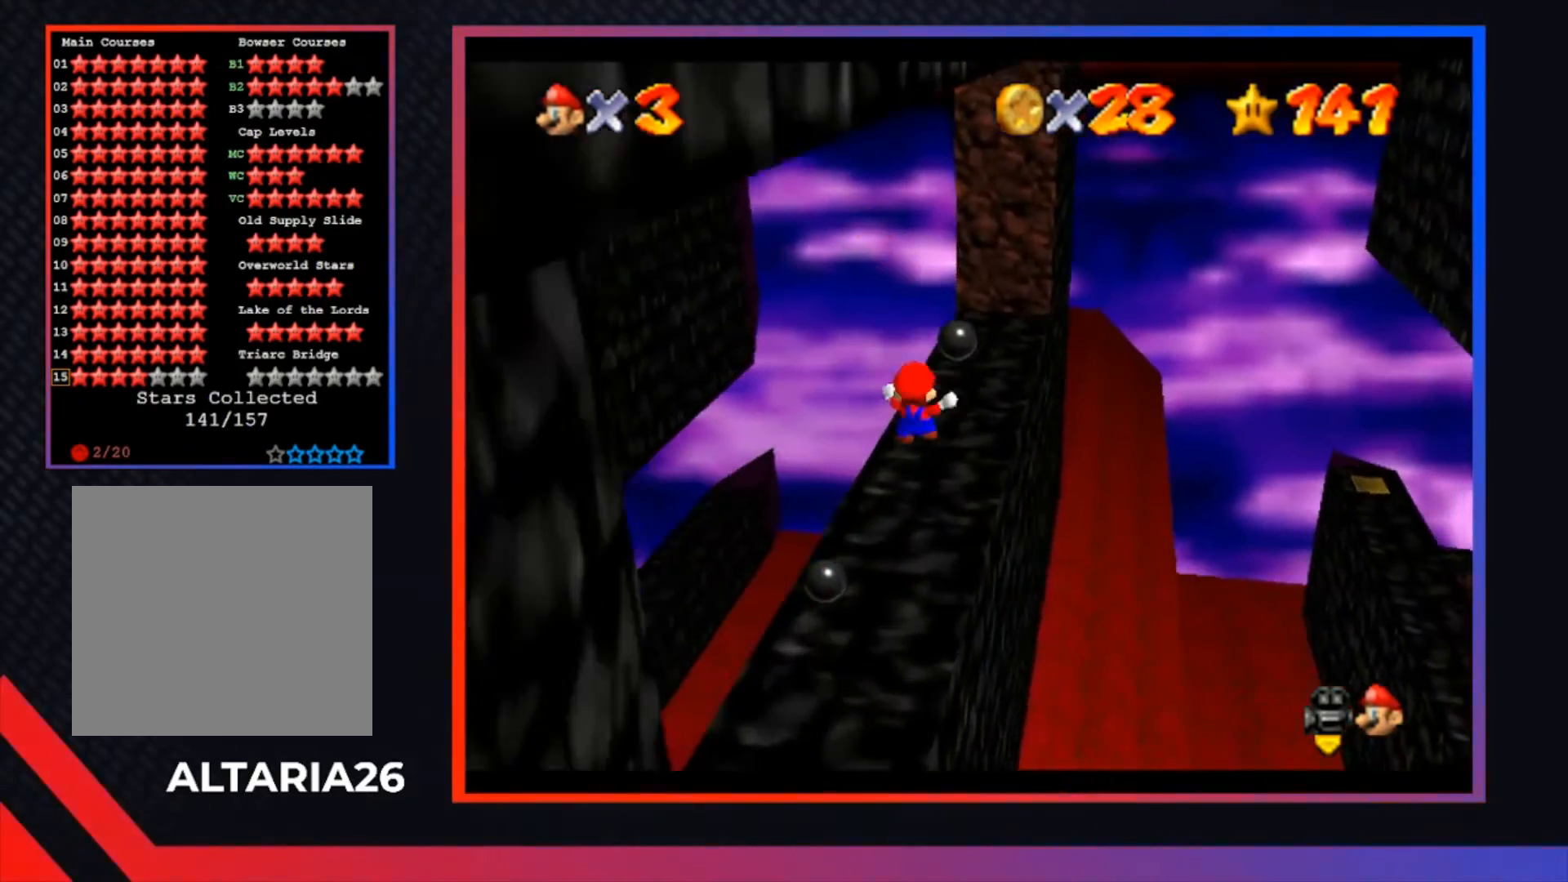
{"buttons": [], "left_stick": "center", "right_stick": "center", "events": [[67, "A", "down"], [200, "A", "up"], [500, "left_stick", "center"]]}
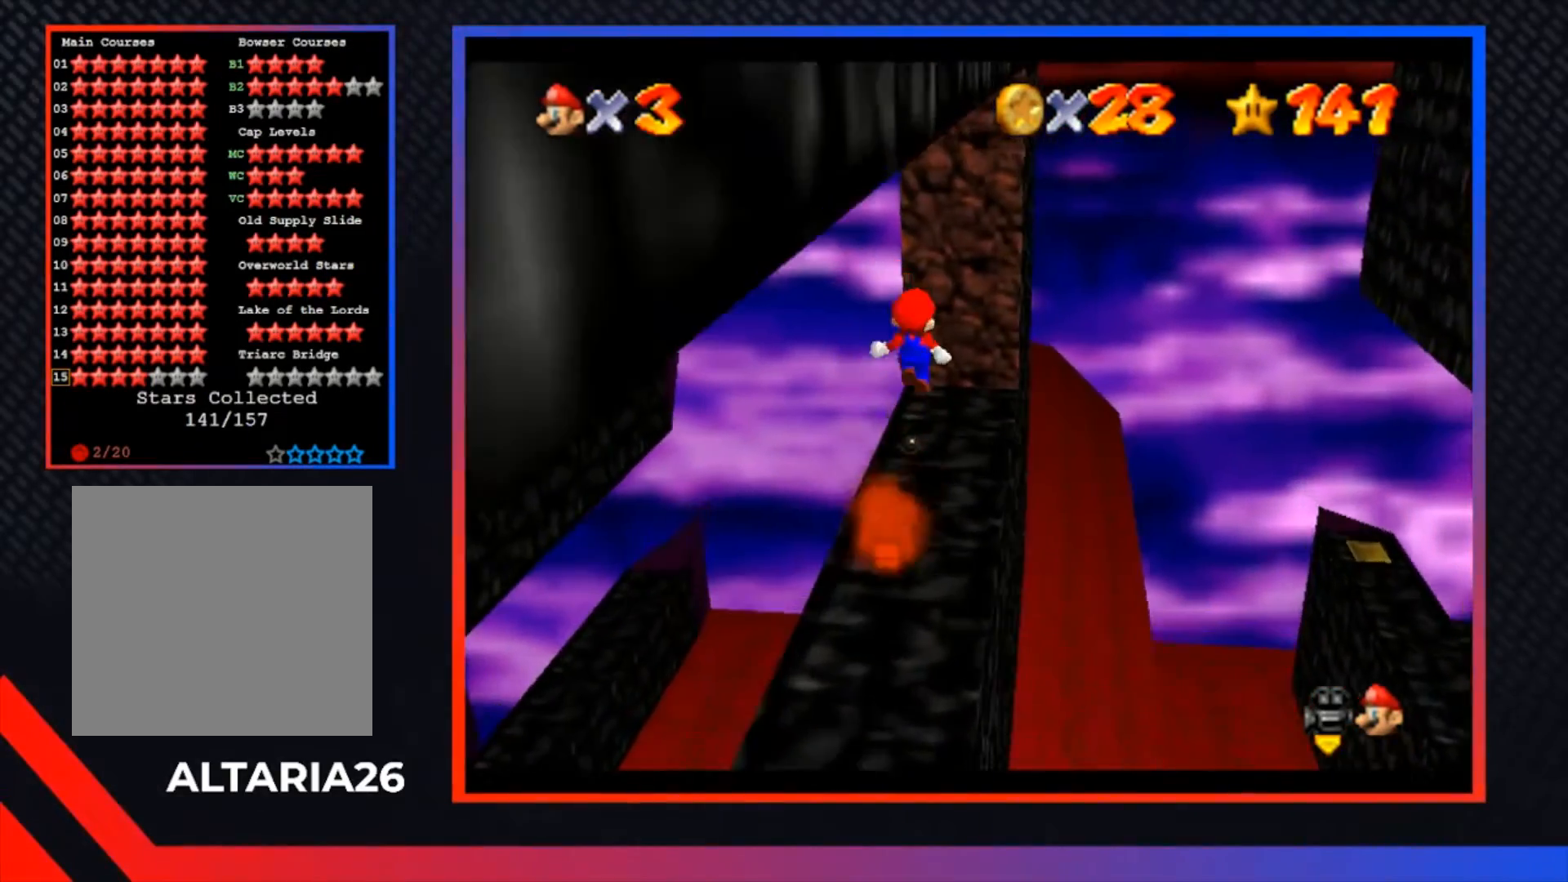
{"buttons": [], "left_stick": "center", "right_stick": "center", "events": []}
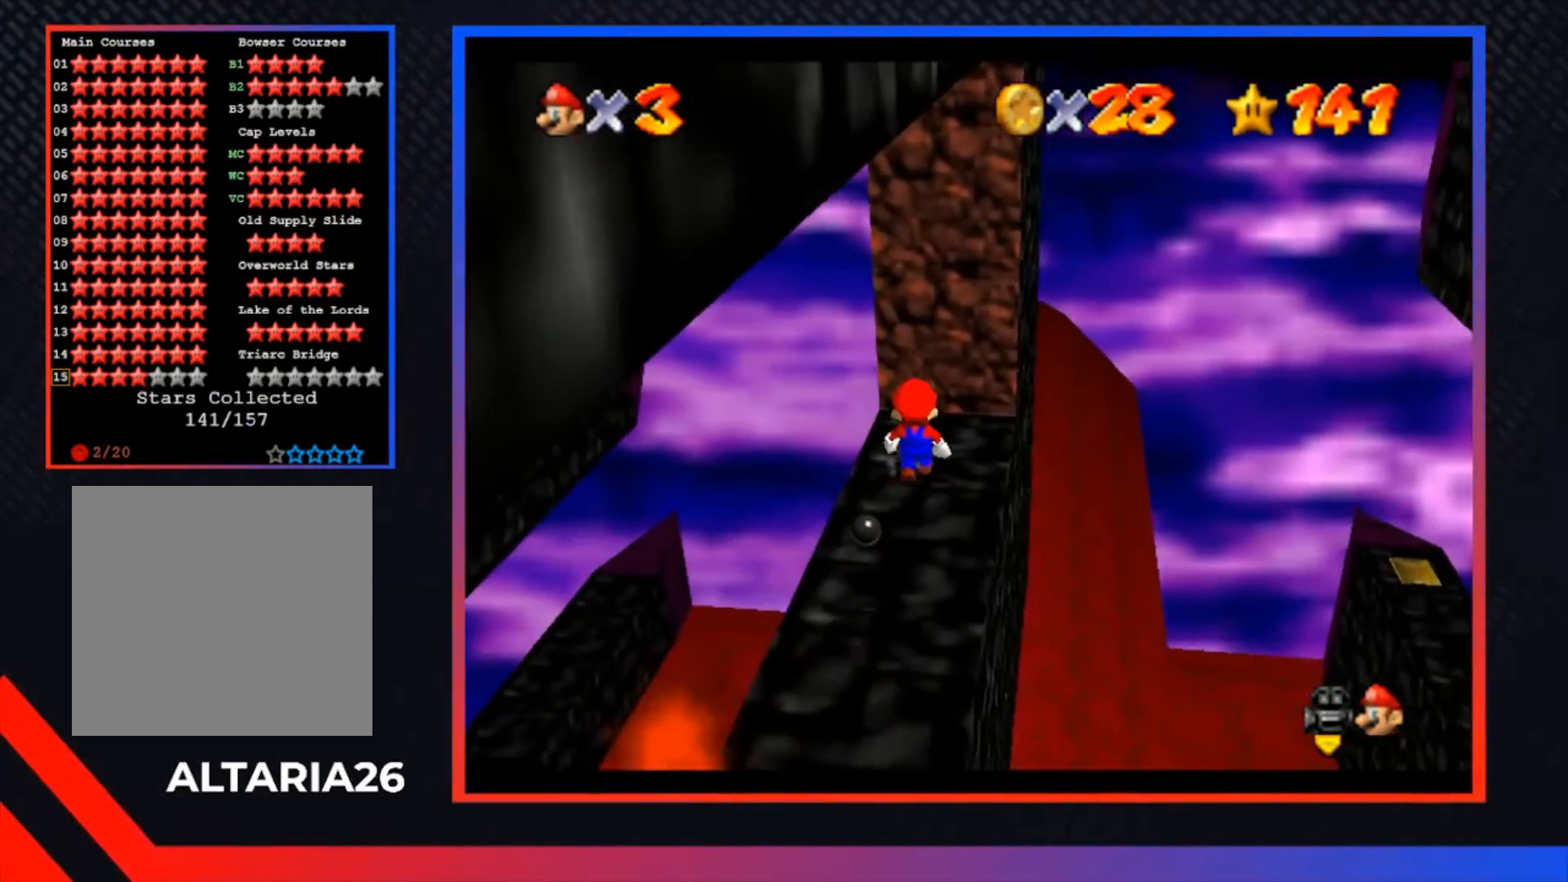
{"buttons": ["START"], "left_stick": "center", "right_stick": "center", "events": [[500, "START", "down"]]}
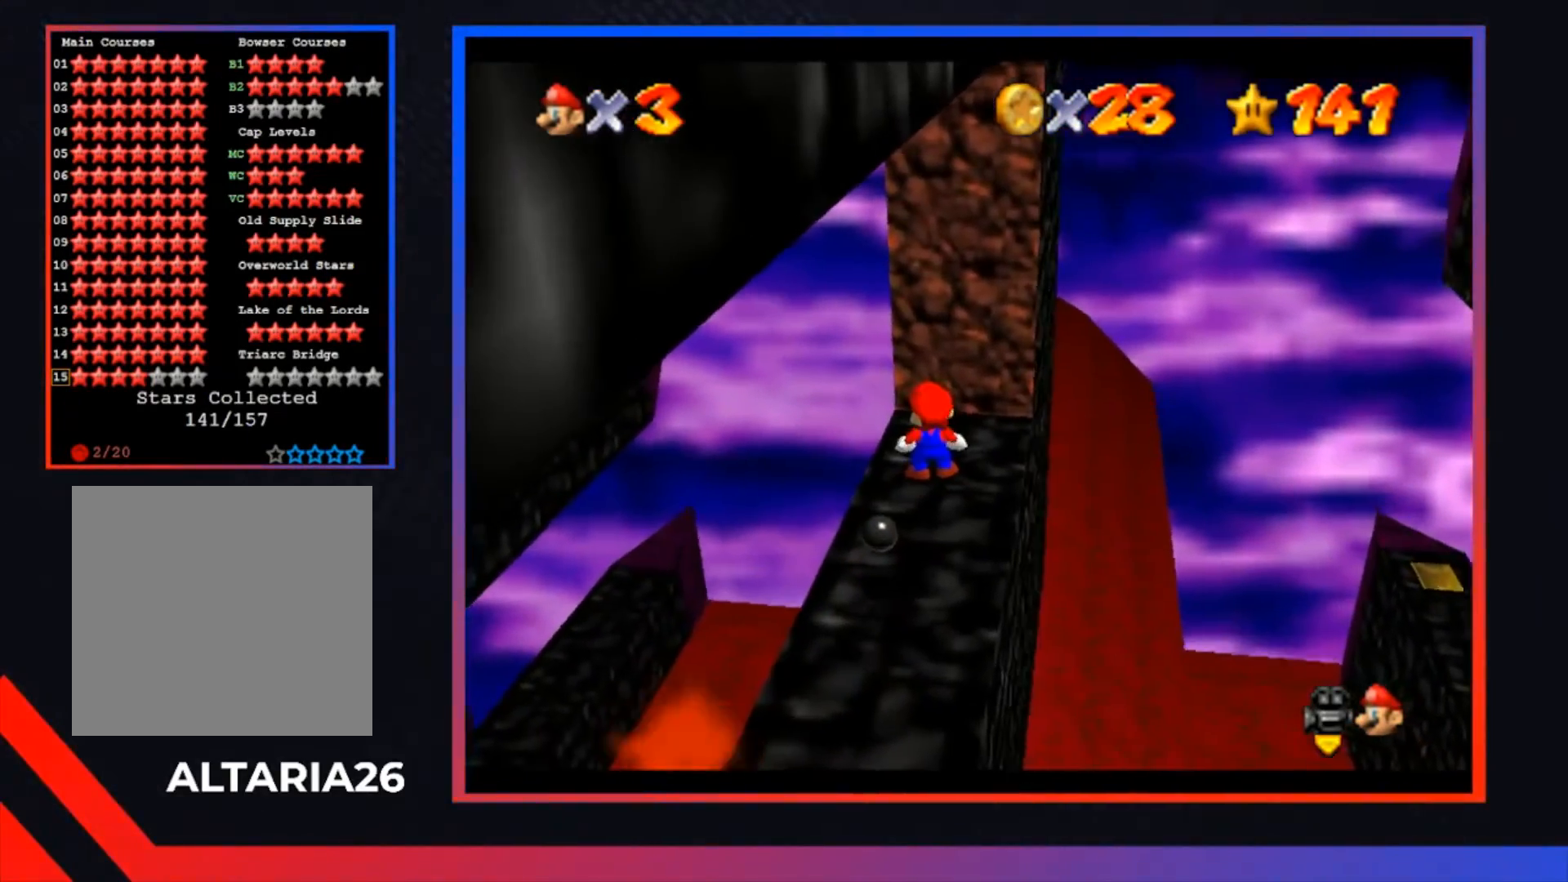
{"buttons": [], "left_stick": "down", "right_stick": "center", "events": [[133, "START", "up"], [467, "left_stick", "down"]]}
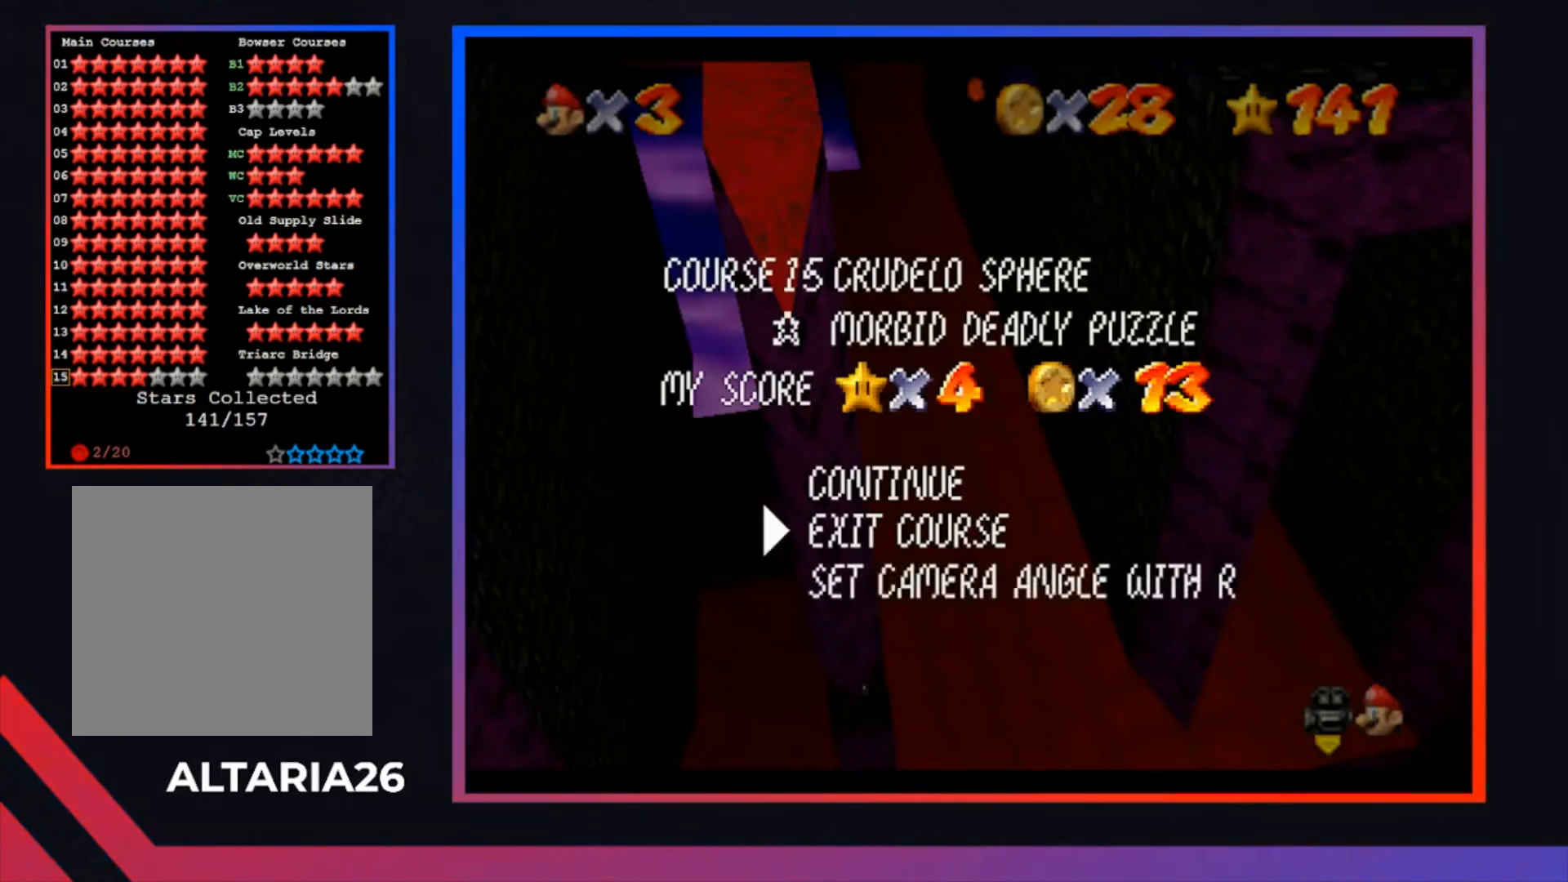
{"buttons": [], "left_stick": "center", "right_stick": "center", "events": [[67, "left_stick", "center"], [133, "left_stick", "down"], [233, "left_stick", "center"]]}
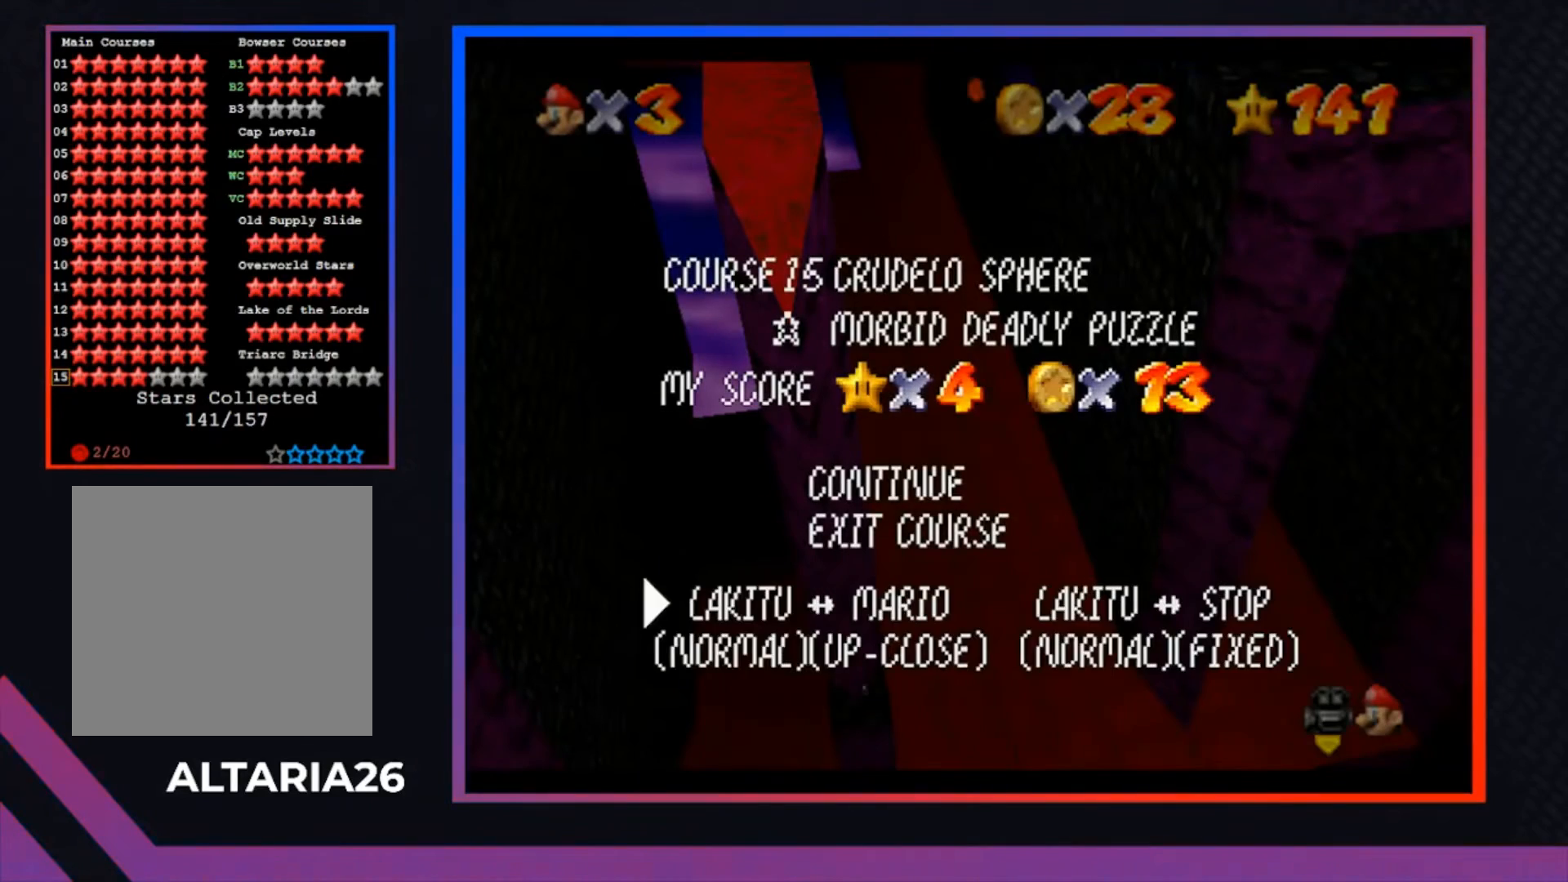
{"buttons": [], "left_stick": "center", "right_stick": "center", "events": [[200, "left_stick", "right"], [300, "left_stick", "center"]]}
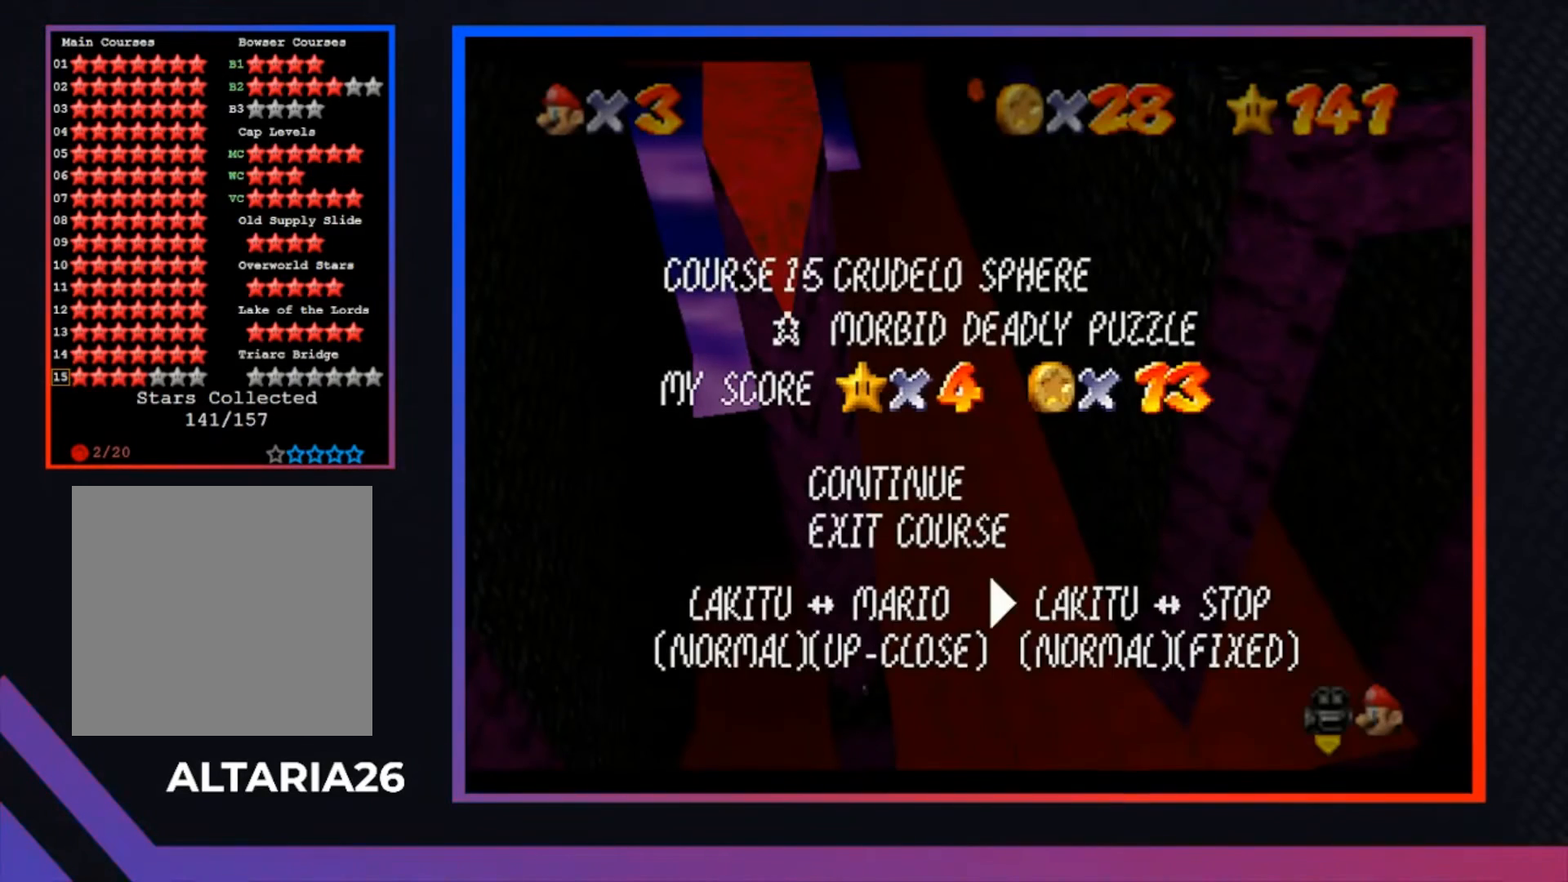
{"buttons": [], "left_stick": "center", "right_stick": "center", "events": [[333, "START", "down"], [433, "START", "up"]]}
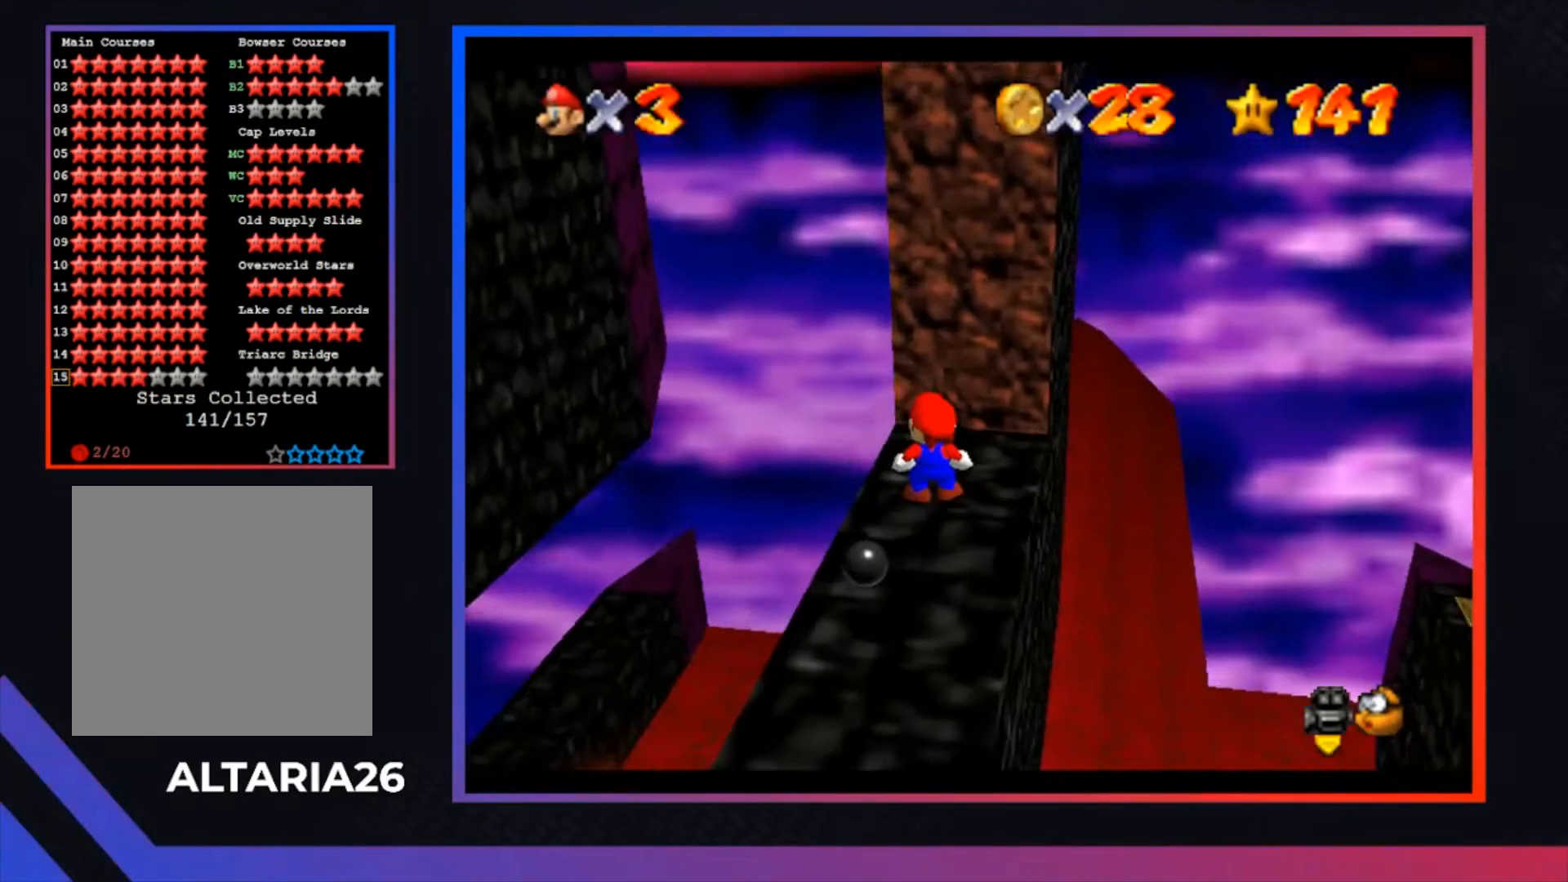
{"buttons": [], "left_stick": "center", "right_stick": "center", "events": []}
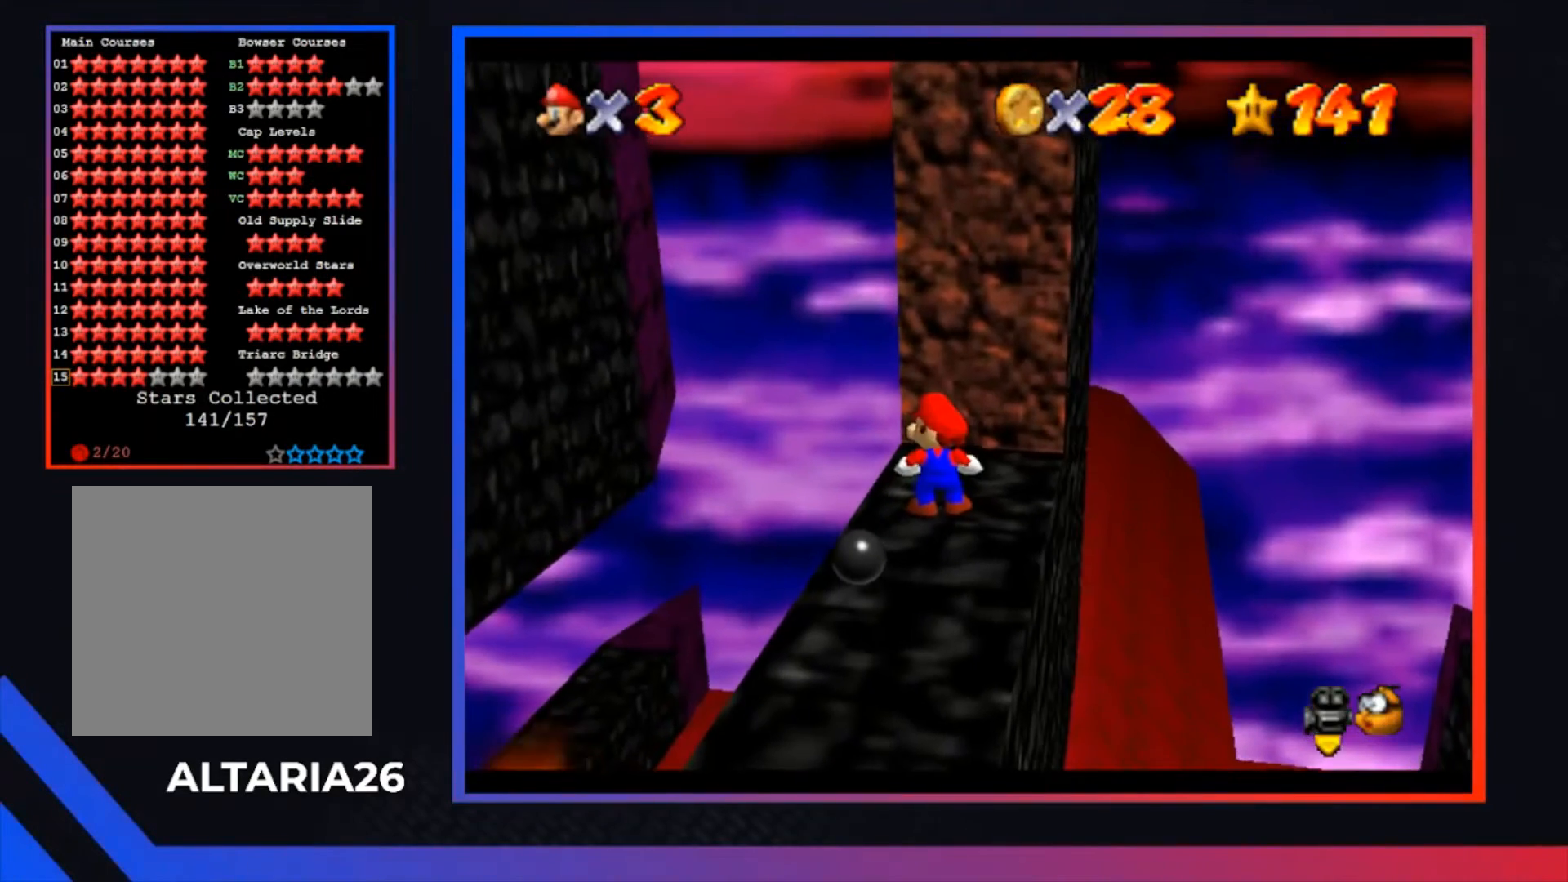
{"buttons": ["Y"], "left_stick": "center", "right_stick": "center", "events": [[400, "Y", "down"]]}
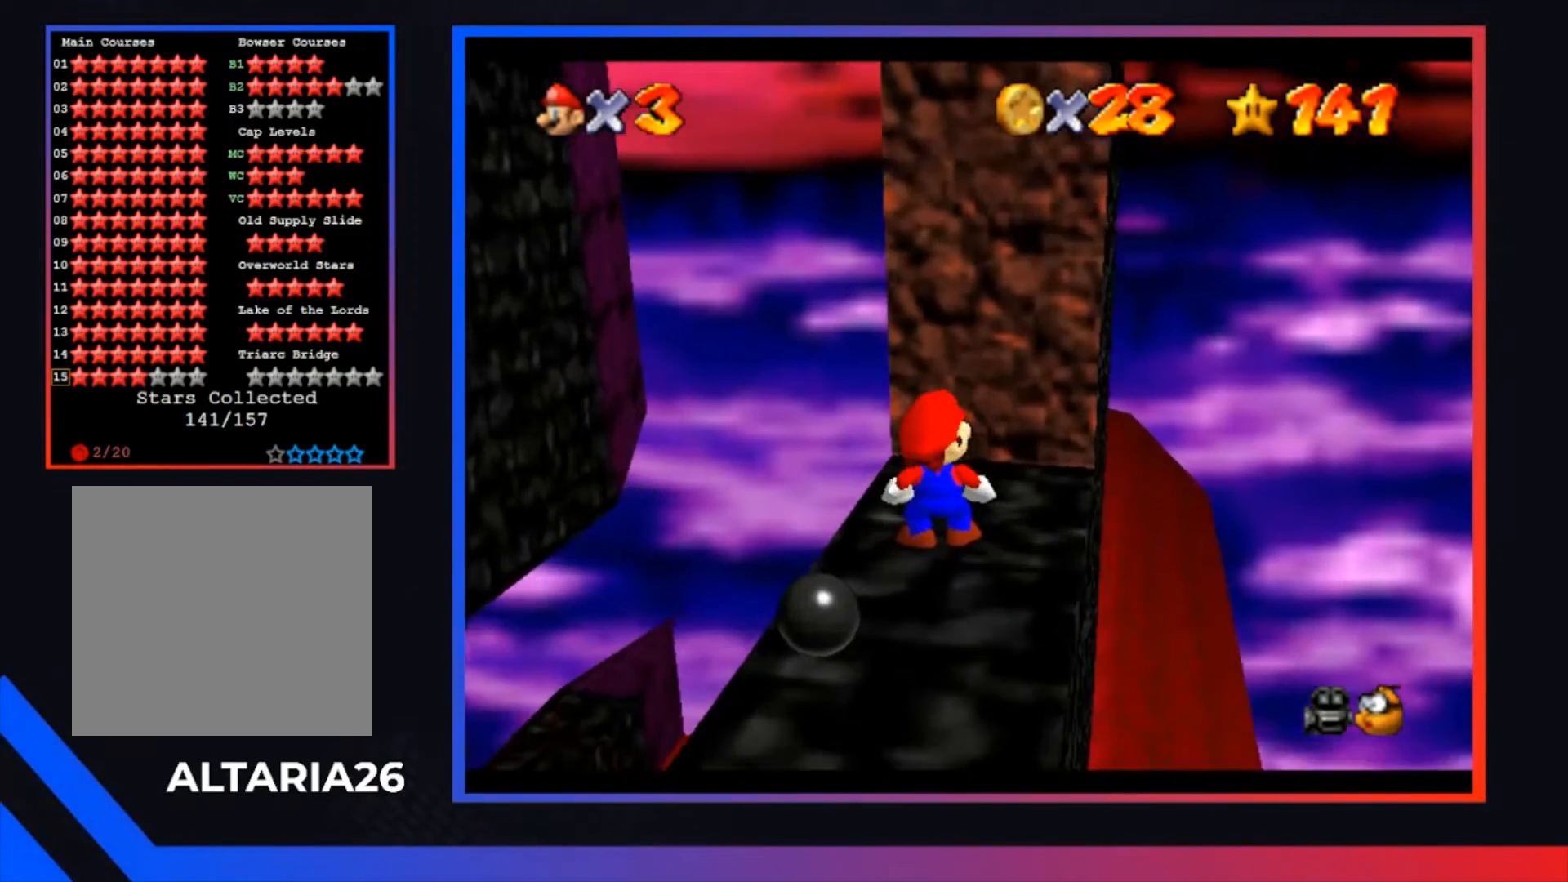
{"buttons": [], "left_stick": "center", "right_stick": "center", "events": [[33, "Y", "up"], [133, "L1", "down"], [233, "L1", "up"], [367, "L1", "down"], [467, "L1", "up"]]}
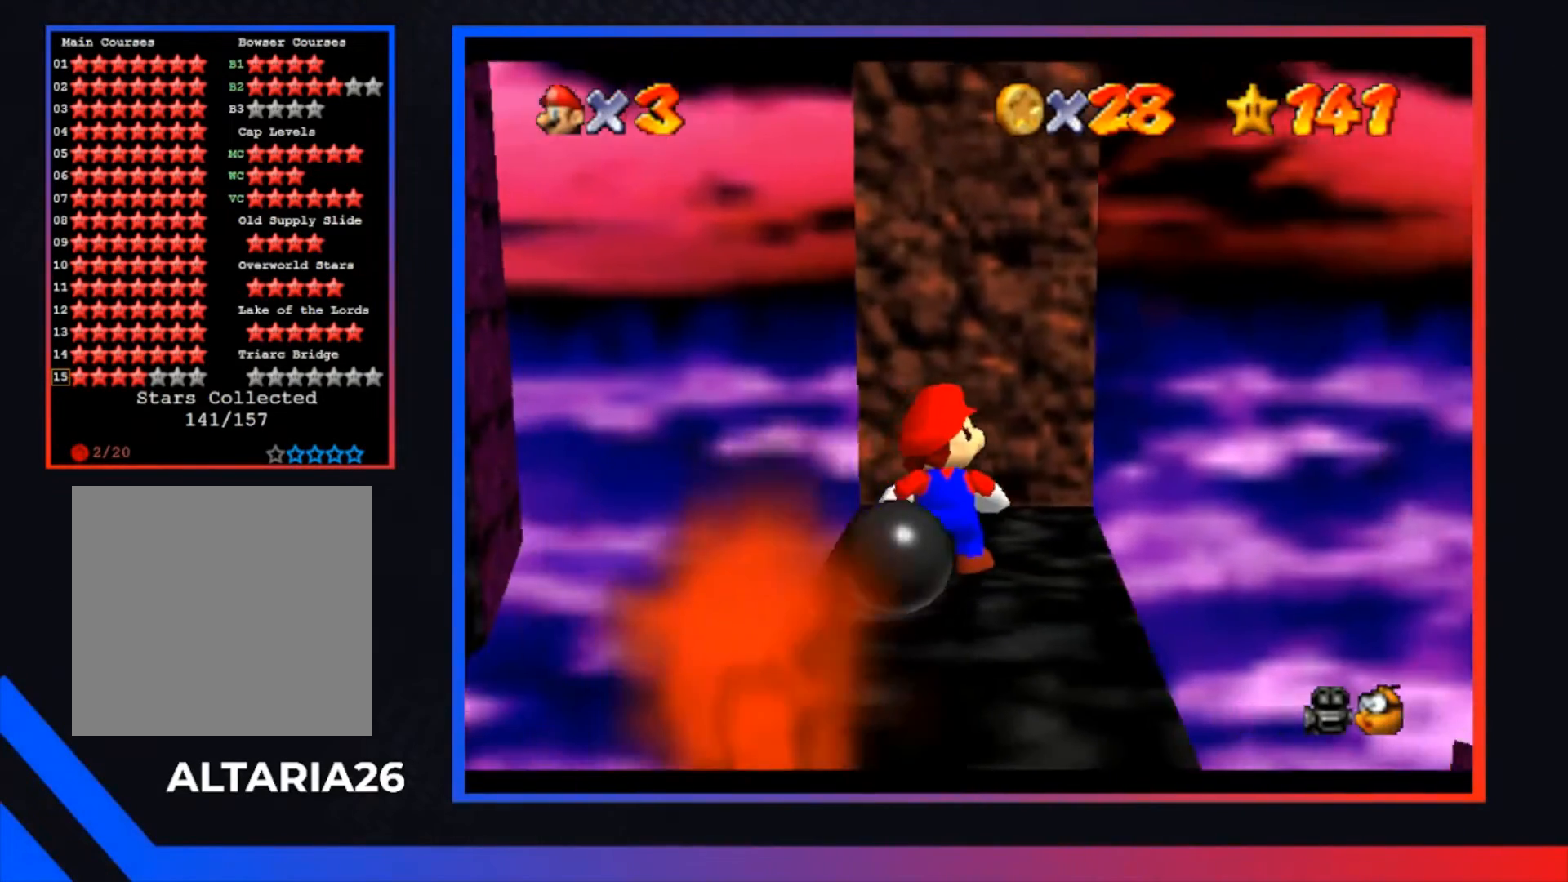
{"buttons": ["A"], "left_stick": "center", "right_stick": "center", "events": [[100, "L1", "down"], [200, "L1", "up"], [233, "B", "down"], [333, "B", "up"], [433, "A", "down"]]}
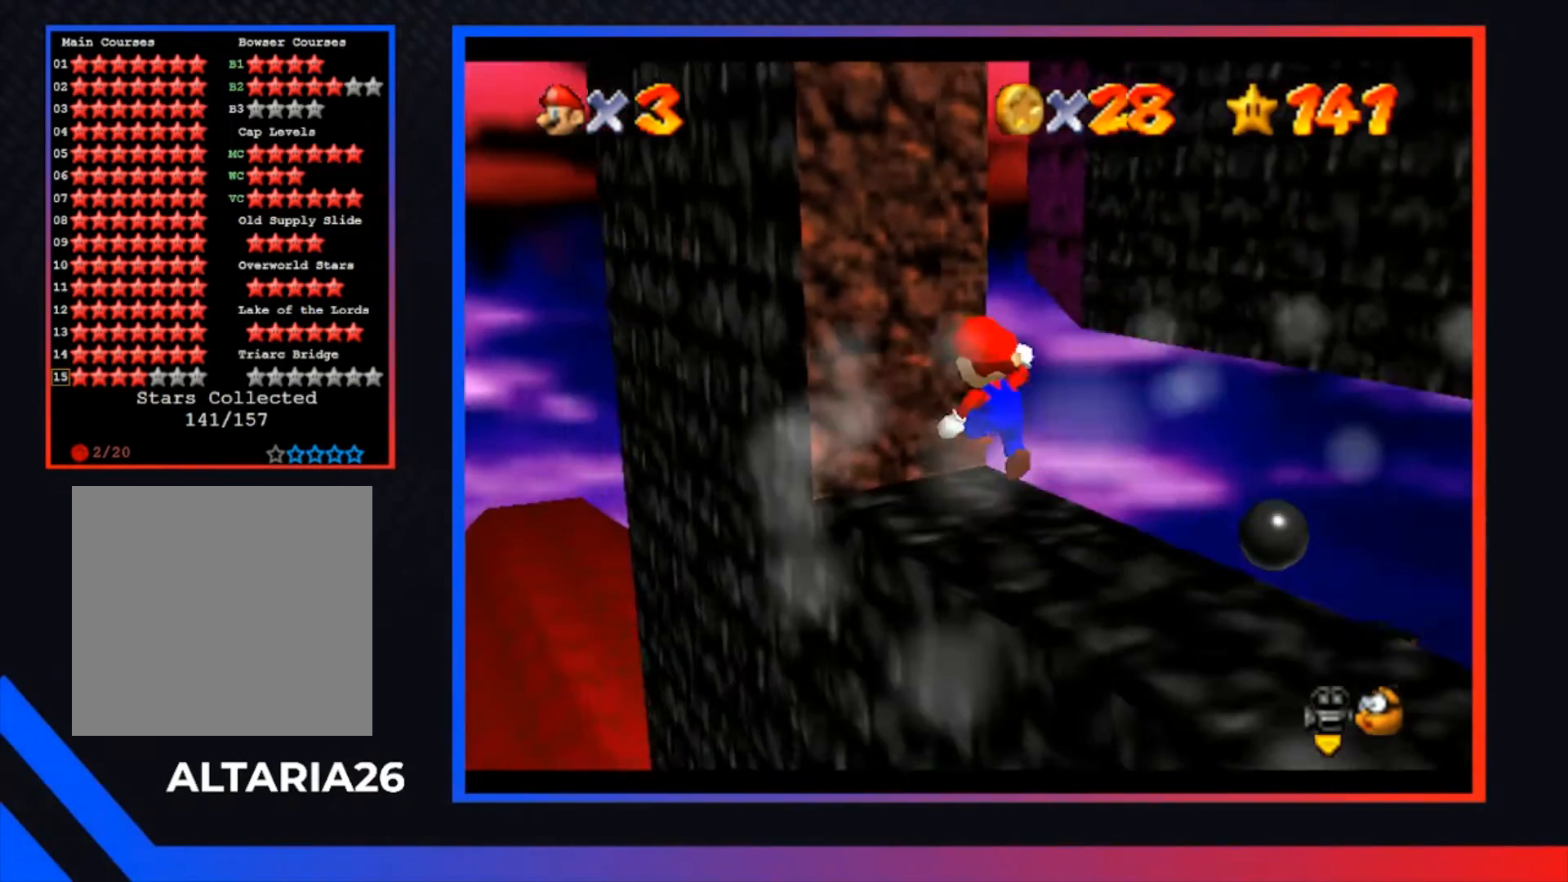
{"buttons": [], "left_stick": "center", "right_stick": "center", "events": [[100, "A", "up"], [200, "left_stick", "right"], [400, "left_stick", "center"]]}